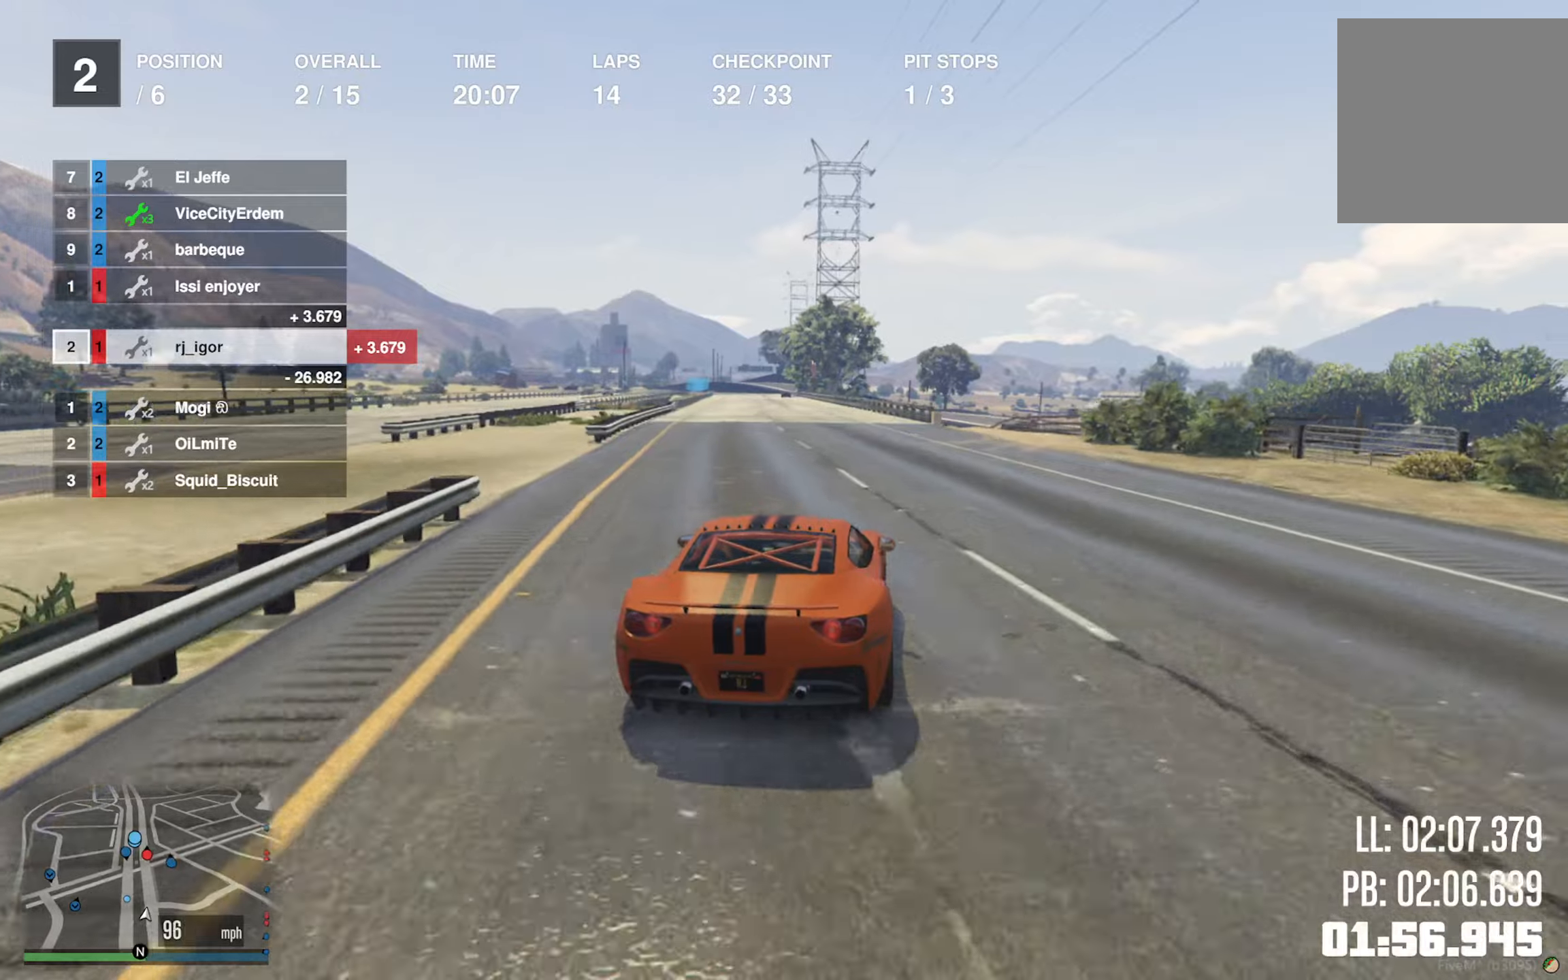
Gameplay with a controller (Xbox layout); each line is a JSON object with the inputs held at the frame after it. "events" lists button and stick changes between this image and that frame as [ms after this image, input, new state], when the widget could be followed in between.
{"buttons": ["R2"], "left_stick": "center", "right_stick": "center", "events": []}
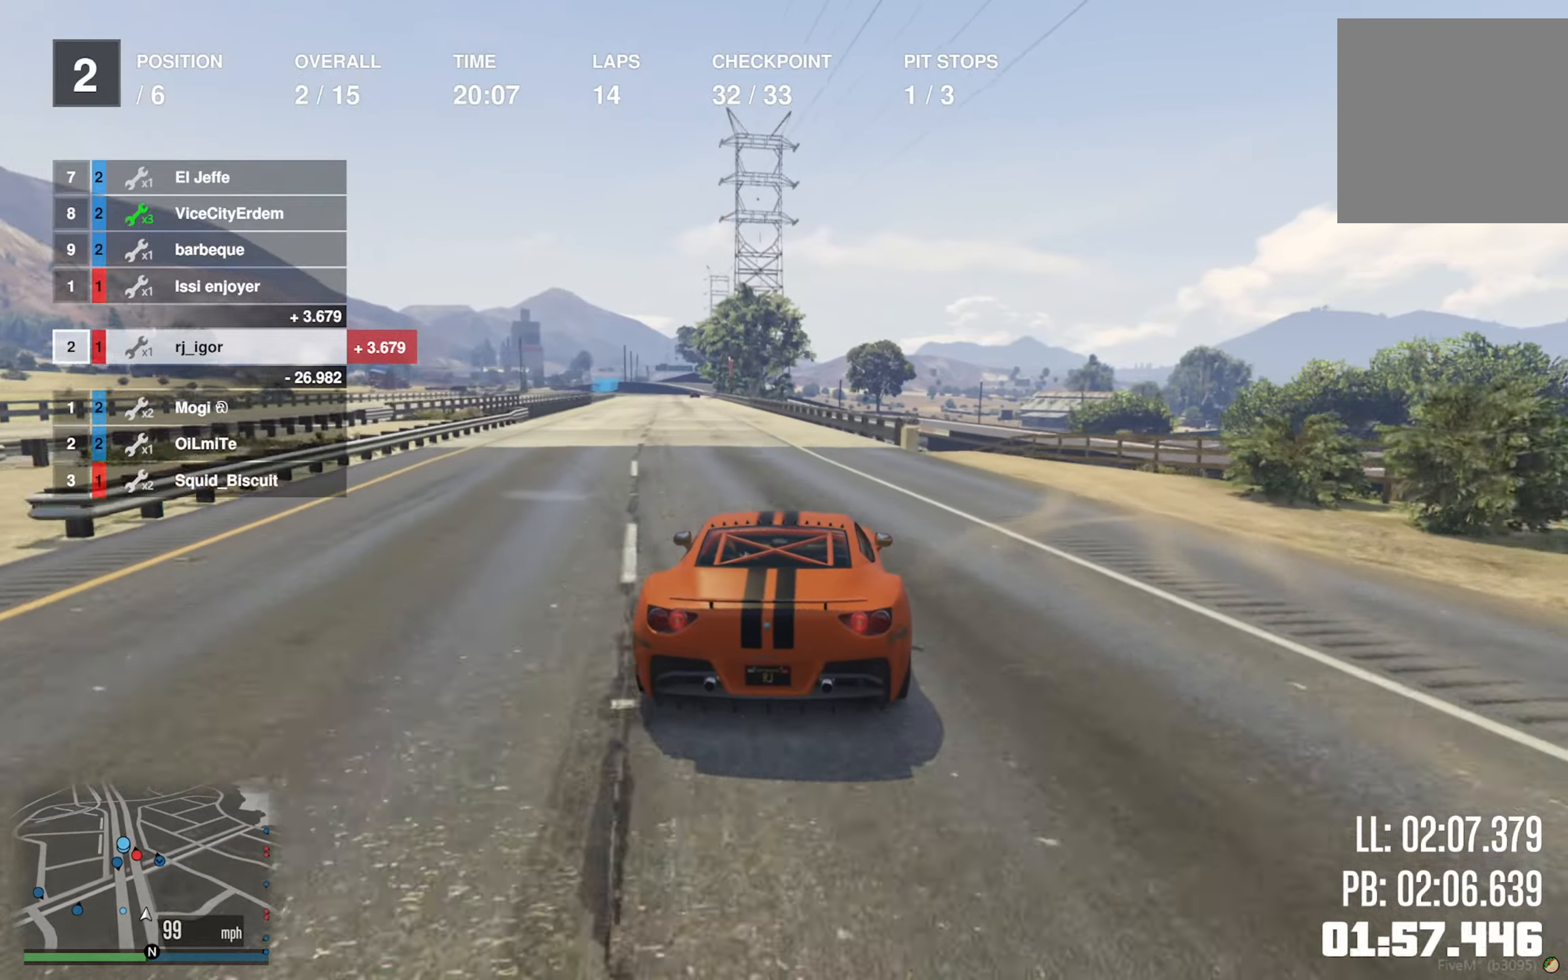
{"buttons": ["R2"], "left_stick": "left", "right_stick": "center", "events": [[400, "left_stick", "left"]]}
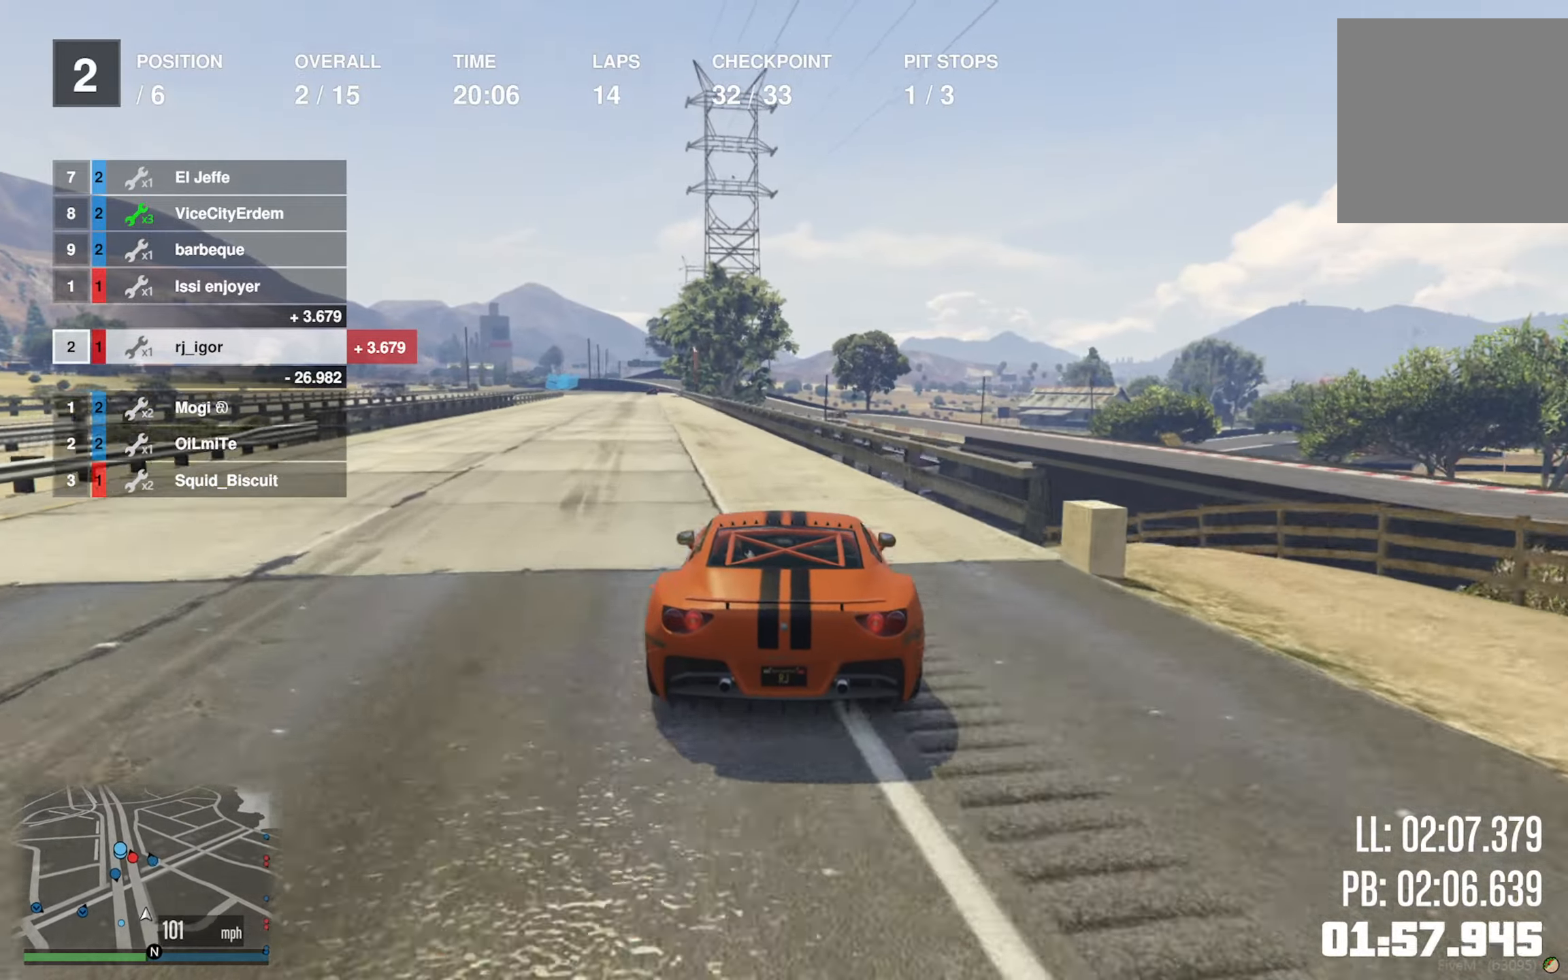
{"buttons": ["R2"], "left_stick": "left", "right_stick": "center", "events": [[50, "left_stick", "center"], [183, "left_stick", "left"], [300, "left_stick", "center"], [483, "left_stick", "left"]]}
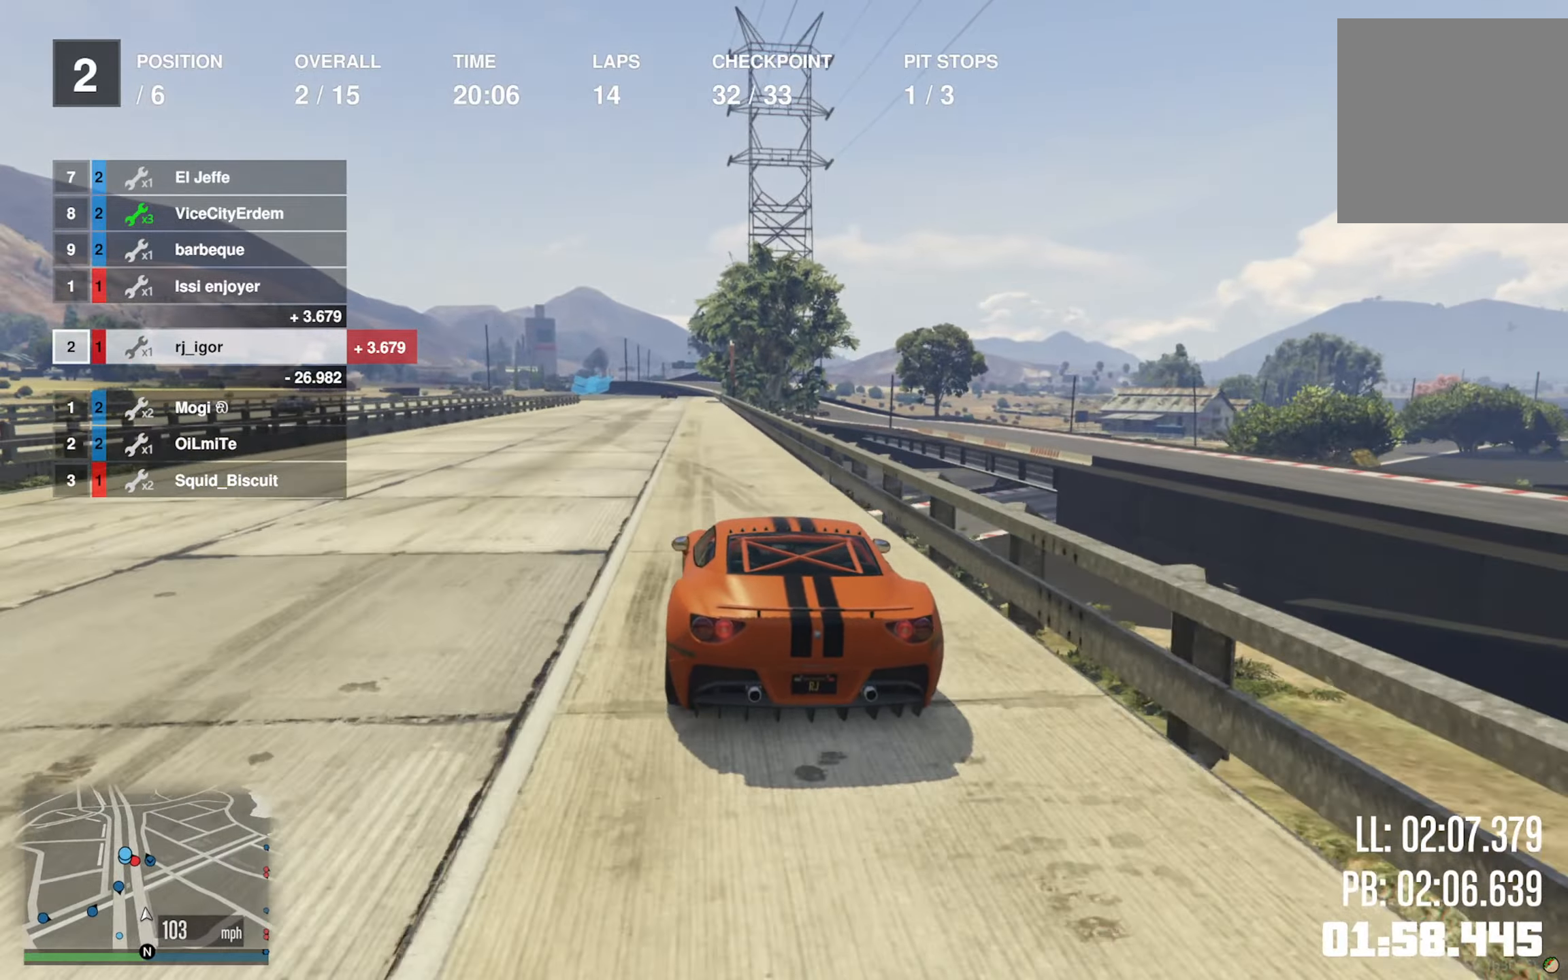
{"buttons": ["R2"], "left_stick": "center", "right_stick": "center", "events": [[66, "left_stick", "center"]]}
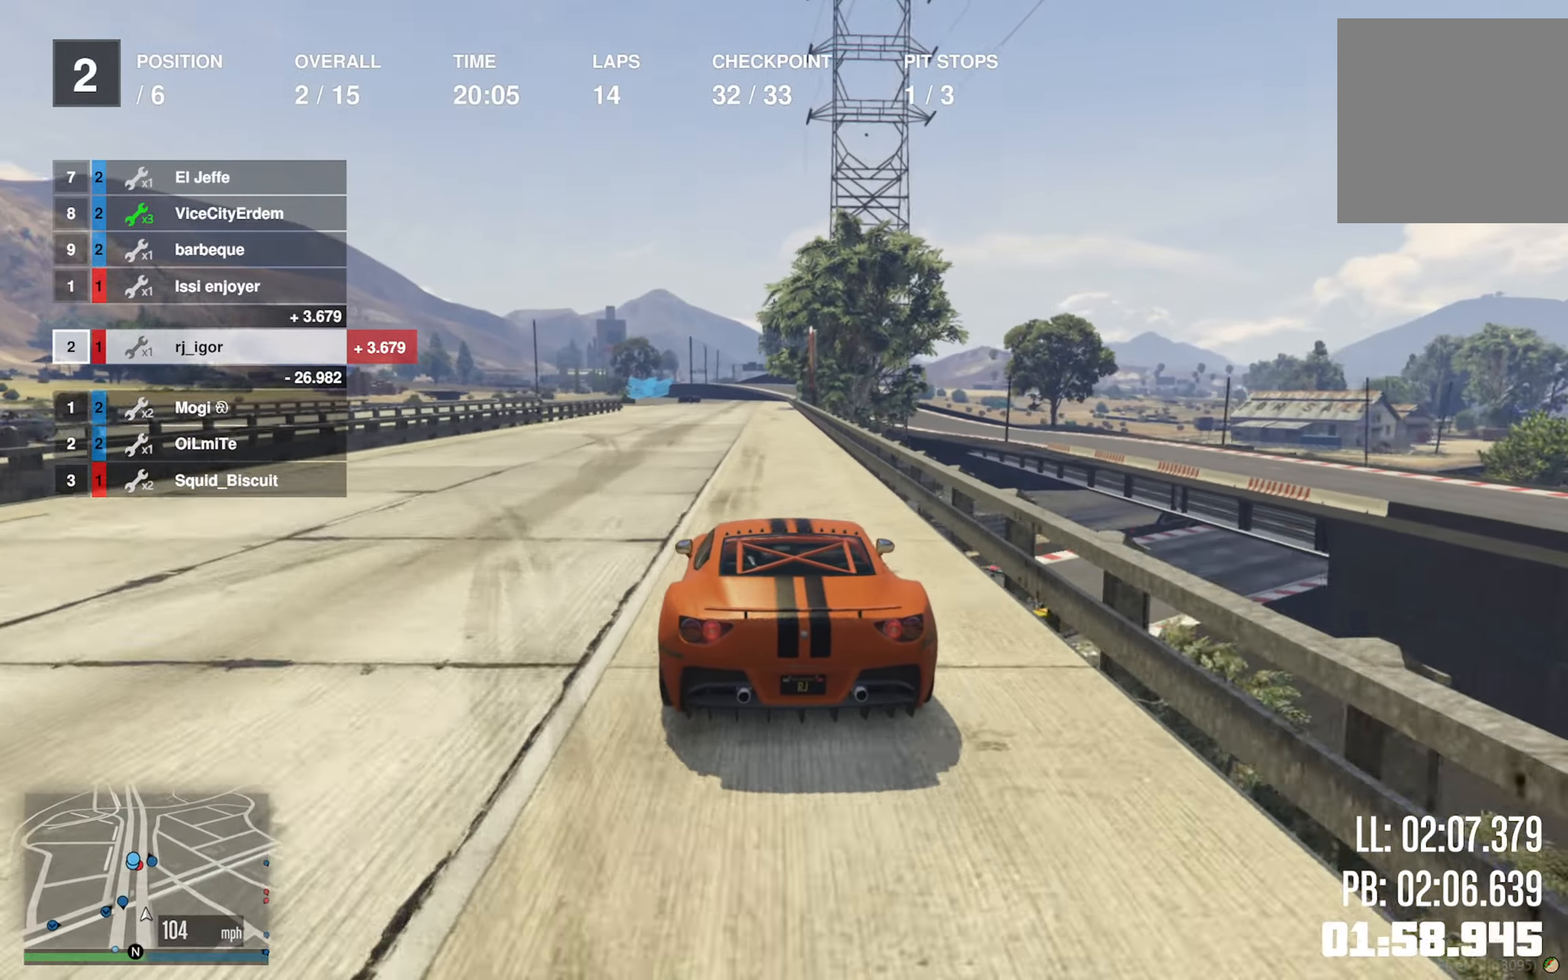
{"buttons": ["R2"], "left_stick": "down", "right_stick": "center", "events": [[66, "left_stick", "down"], [166, "left_stick", "center"], [450, "left_stick", "down"]]}
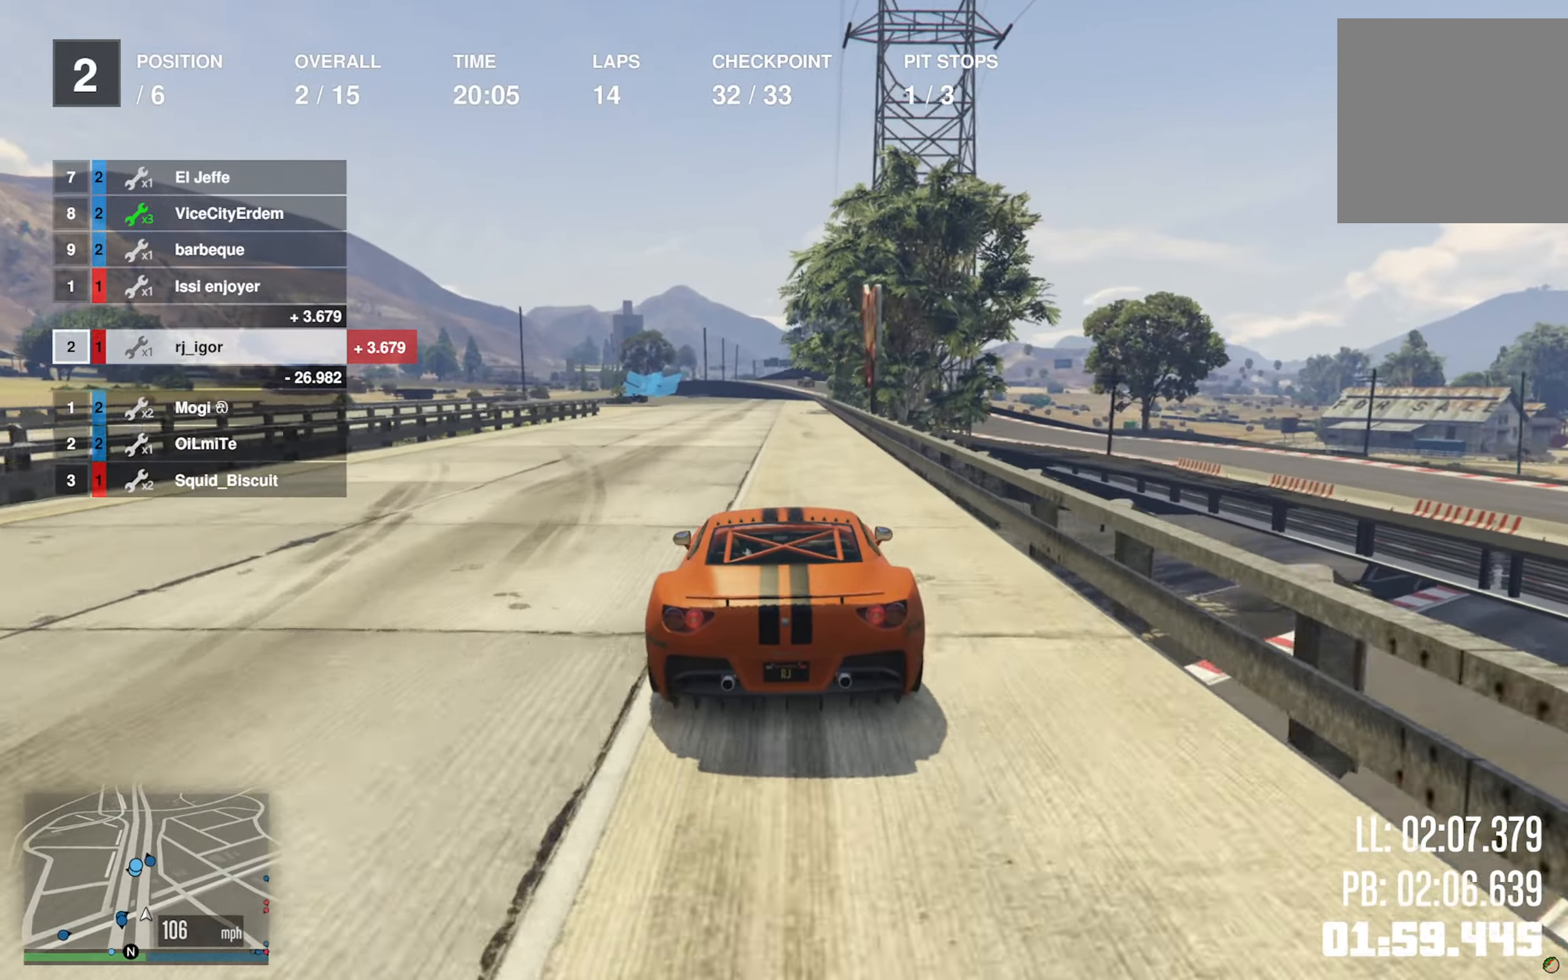
{"buttons": ["R2"], "left_stick": "down-right", "right_stick": "center", "events": [[50, "left_stick", "center"], [250, "left_stick", "down-right"], [350, "left_stick", "center"], [466, "left_stick", "down-right"]]}
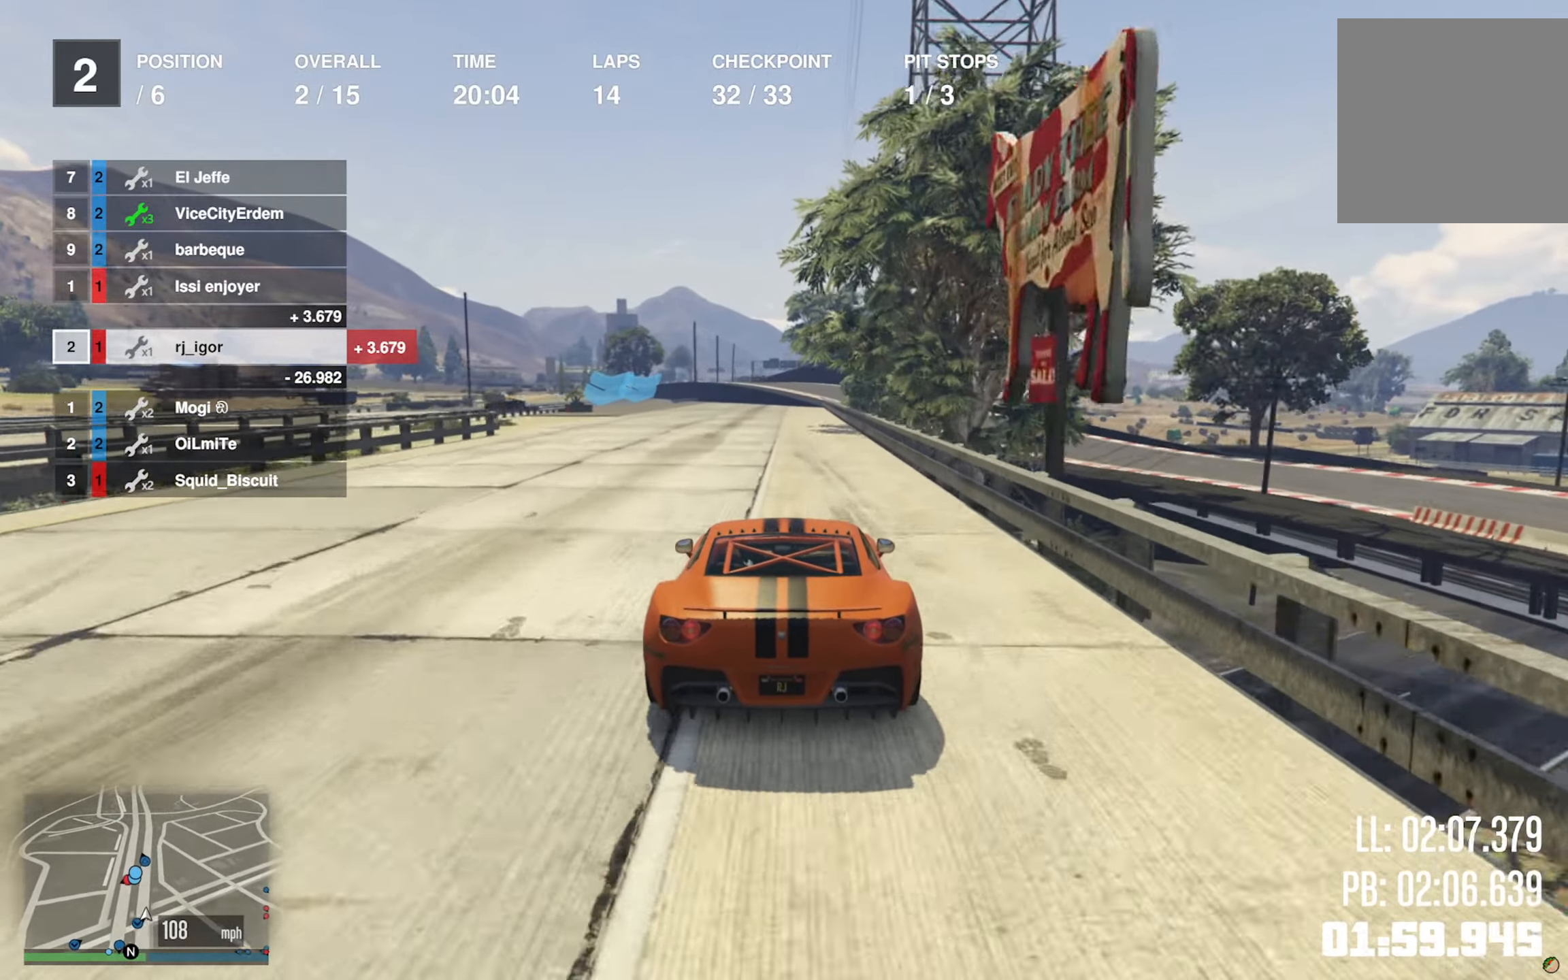
{"buttons": ["R2"], "left_stick": "center", "right_stick": "center", "events": [[66, "left_stick", "center"], [333, "left_stick", "right"], [416, "left_stick", "center"]]}
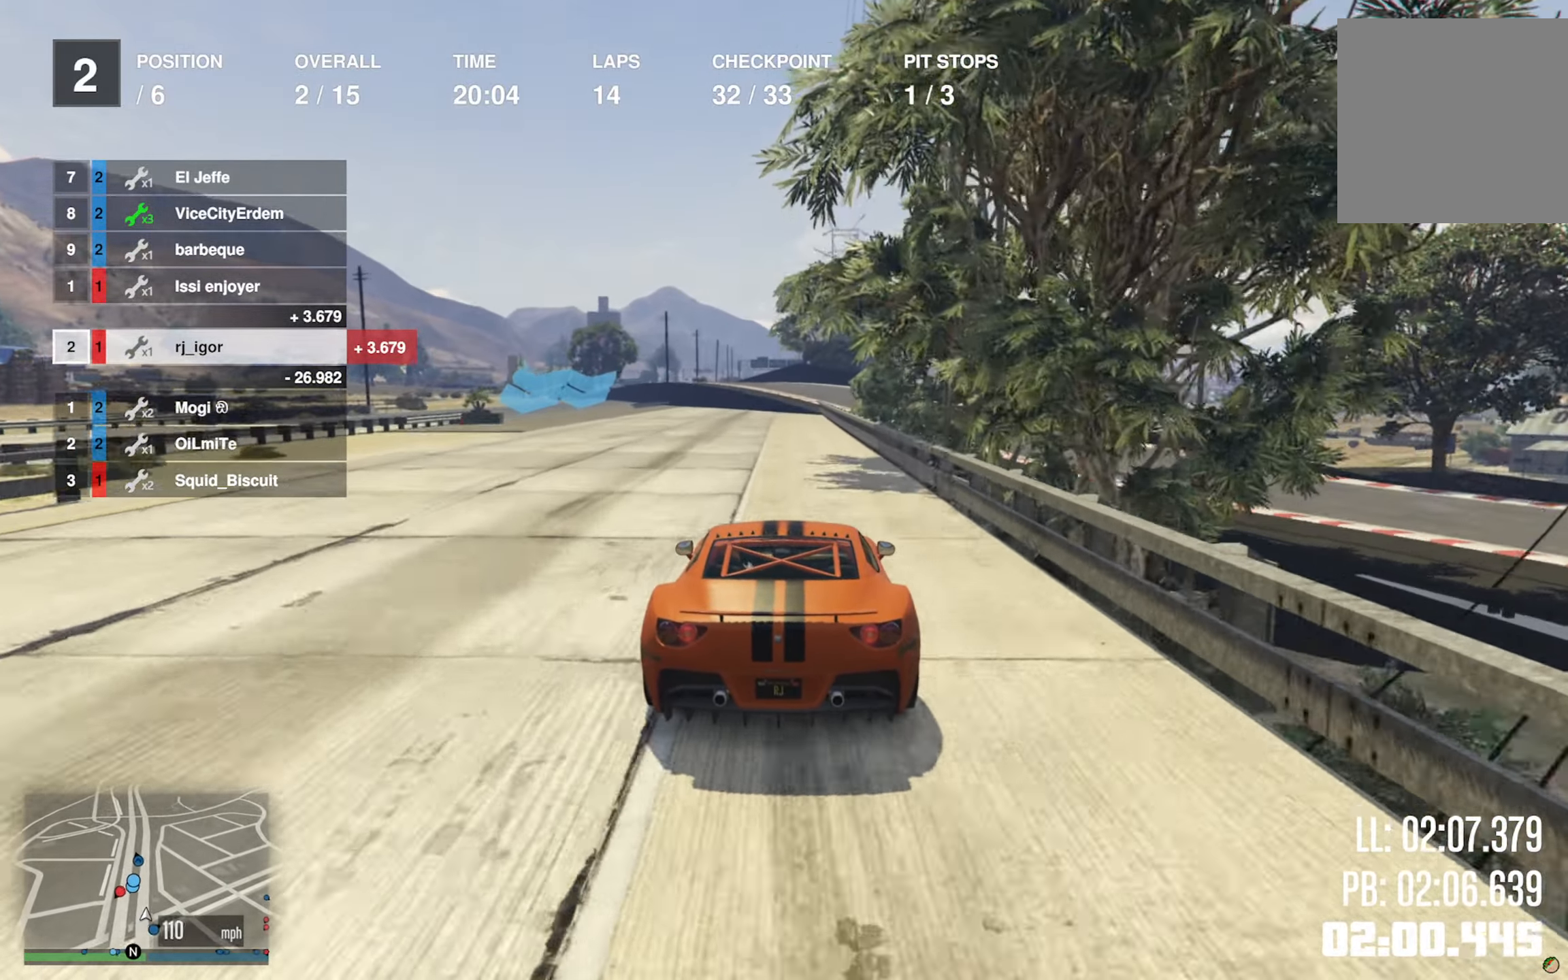
{"buttons": ["L2"], "left_stick": "center", "right_stick": "center", "events": [[16, "R2", "up"], [66, "L2", "down"], [366, "left_stick", "left"], [466, "left_stick", "center"]]}
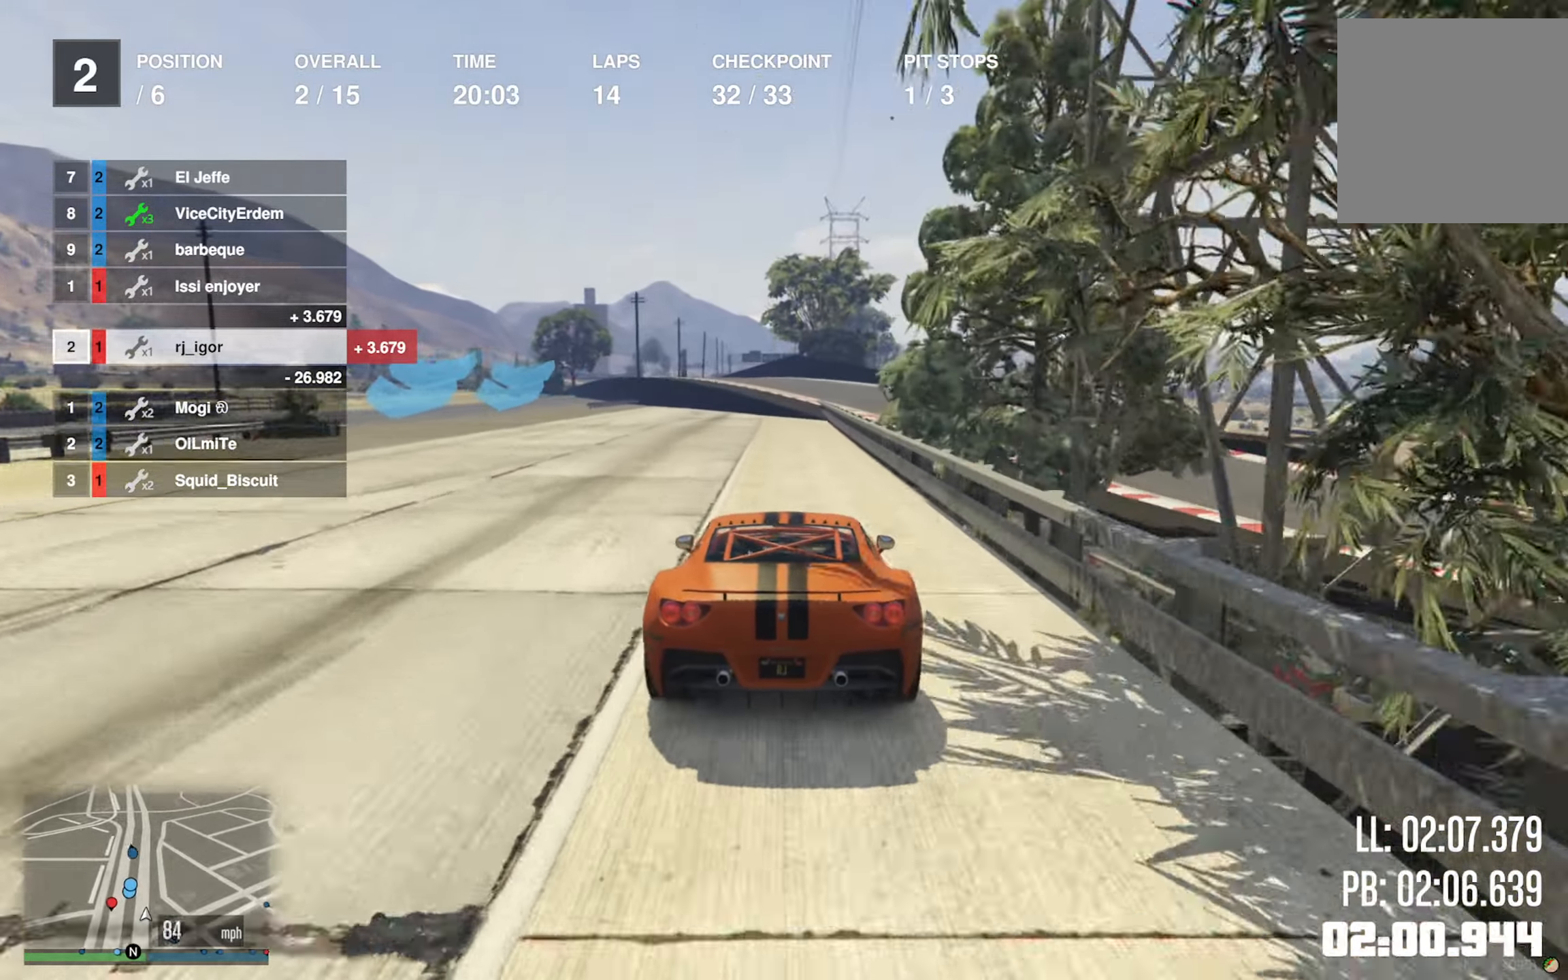
{"buttons": ["L2"], "left_stick": "left", "right_stick": "center", "events": [[50, "left_stick", "left"], [183, "left_stick", "center"], [233, "left_stick", "left"]]}
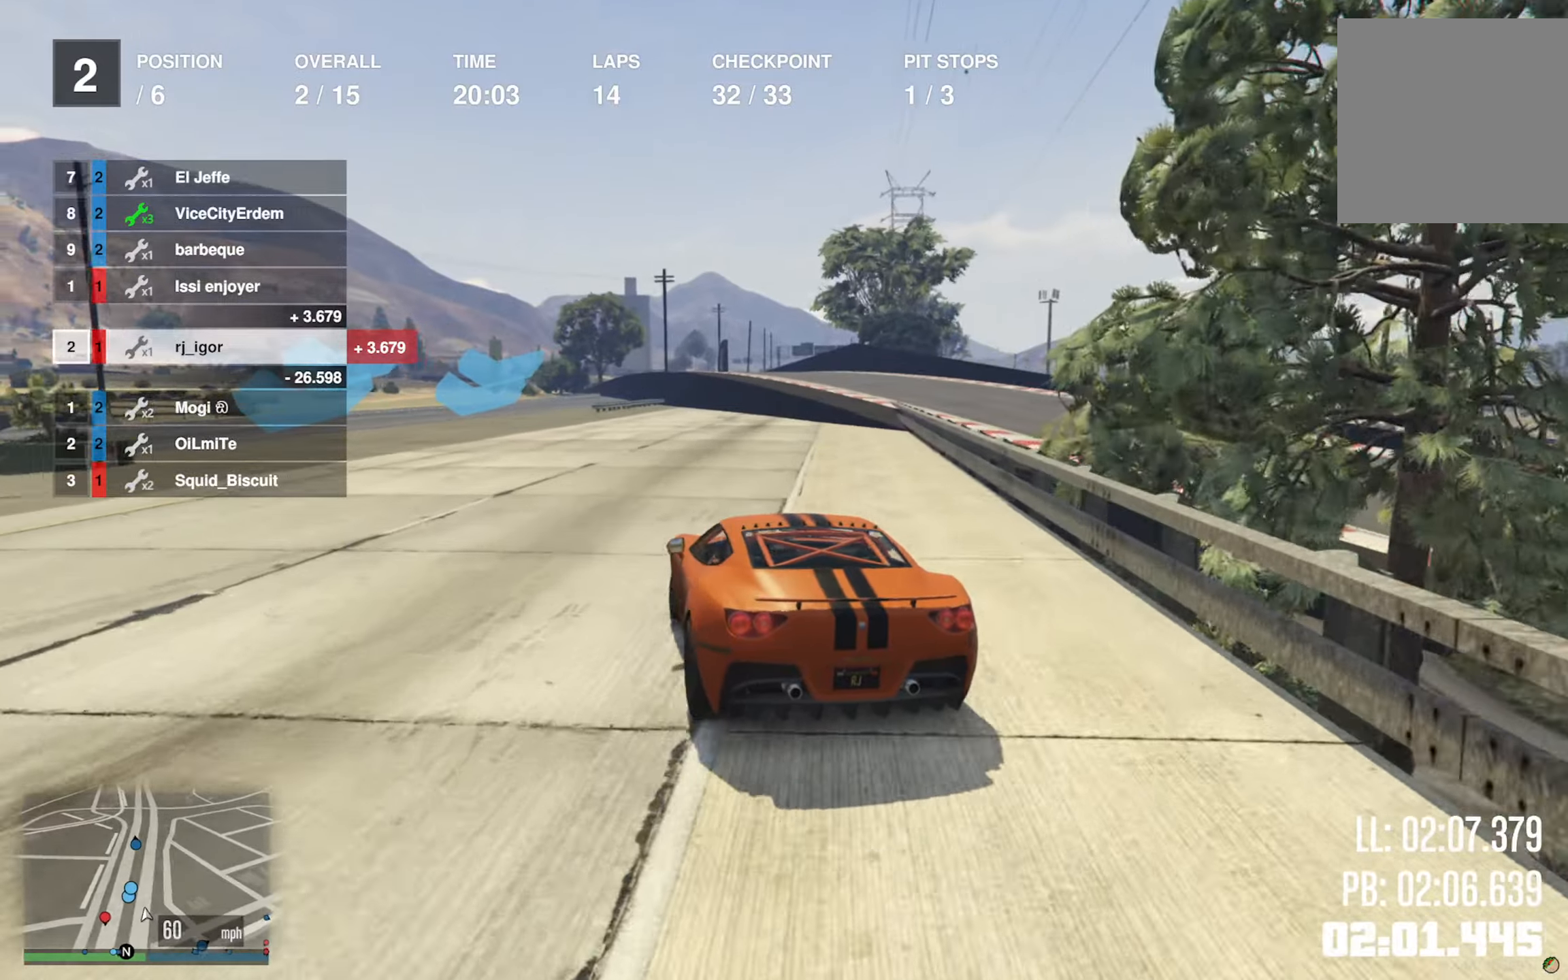
{"buttons": ["R2"], "left_stick": "left", "right_stick": "center", "events": [[17, "L2", "up"], [17, "left_stick", "center"], [83, "left_stick", "left"], [467, "R2", "down"]]}
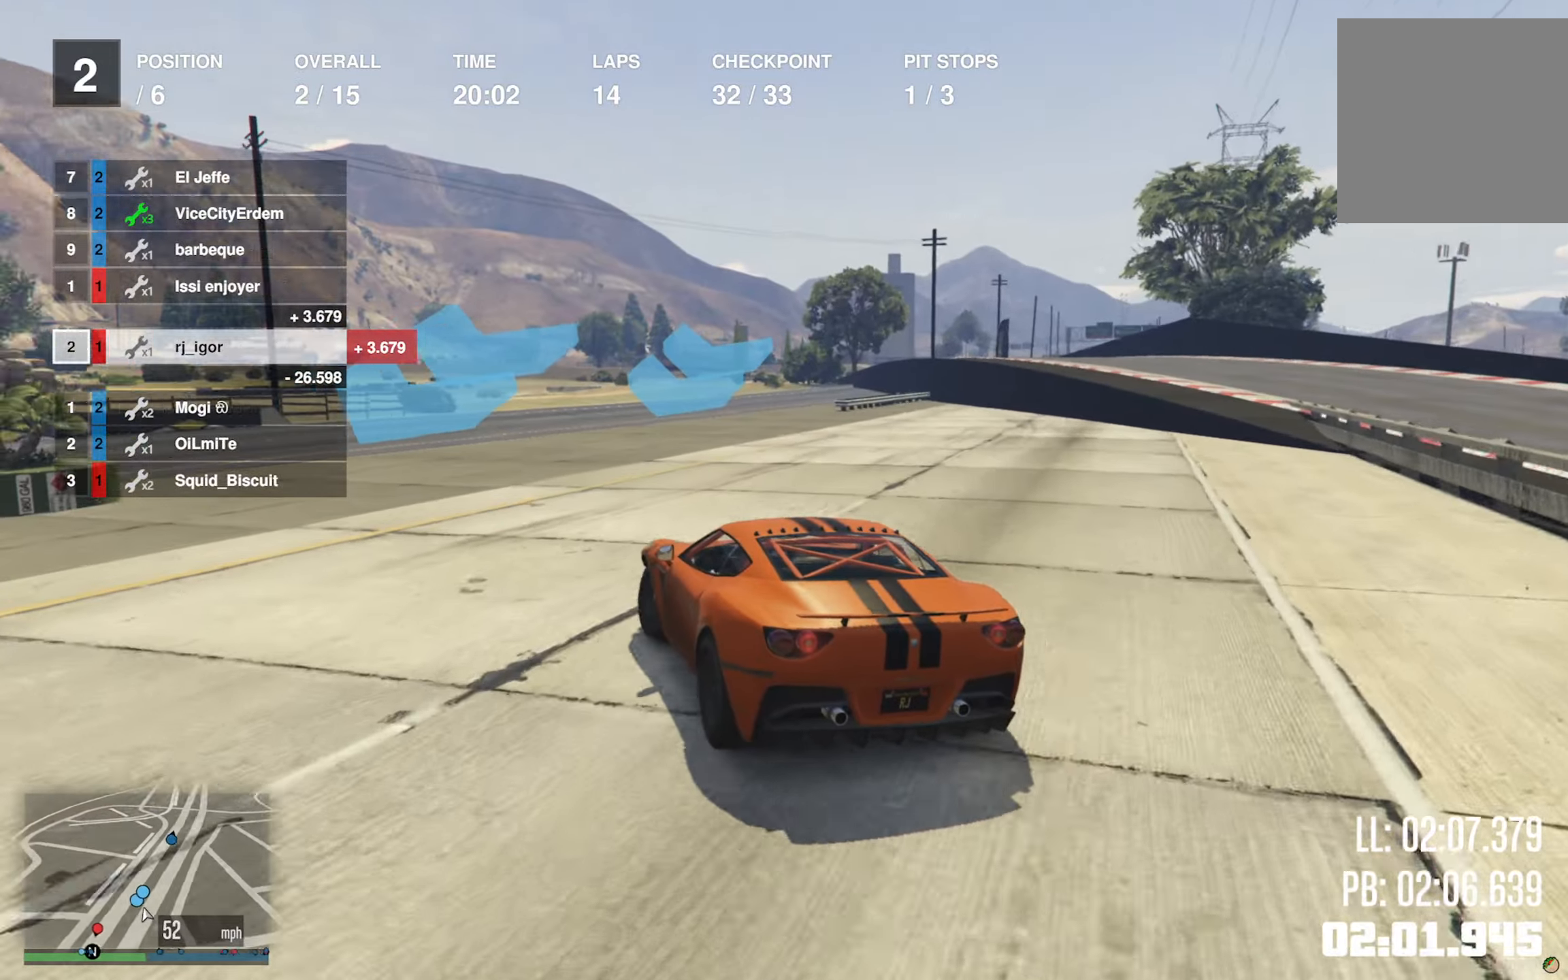
{"buttons": [], "left_stick": "left", "right_stick": "center", "events": [[17, "left_stick", "center"], [50, "R2", "up"], [67, "left_stick", "left"], [117, "R2", "down"], [217, "R2", "up"]]}
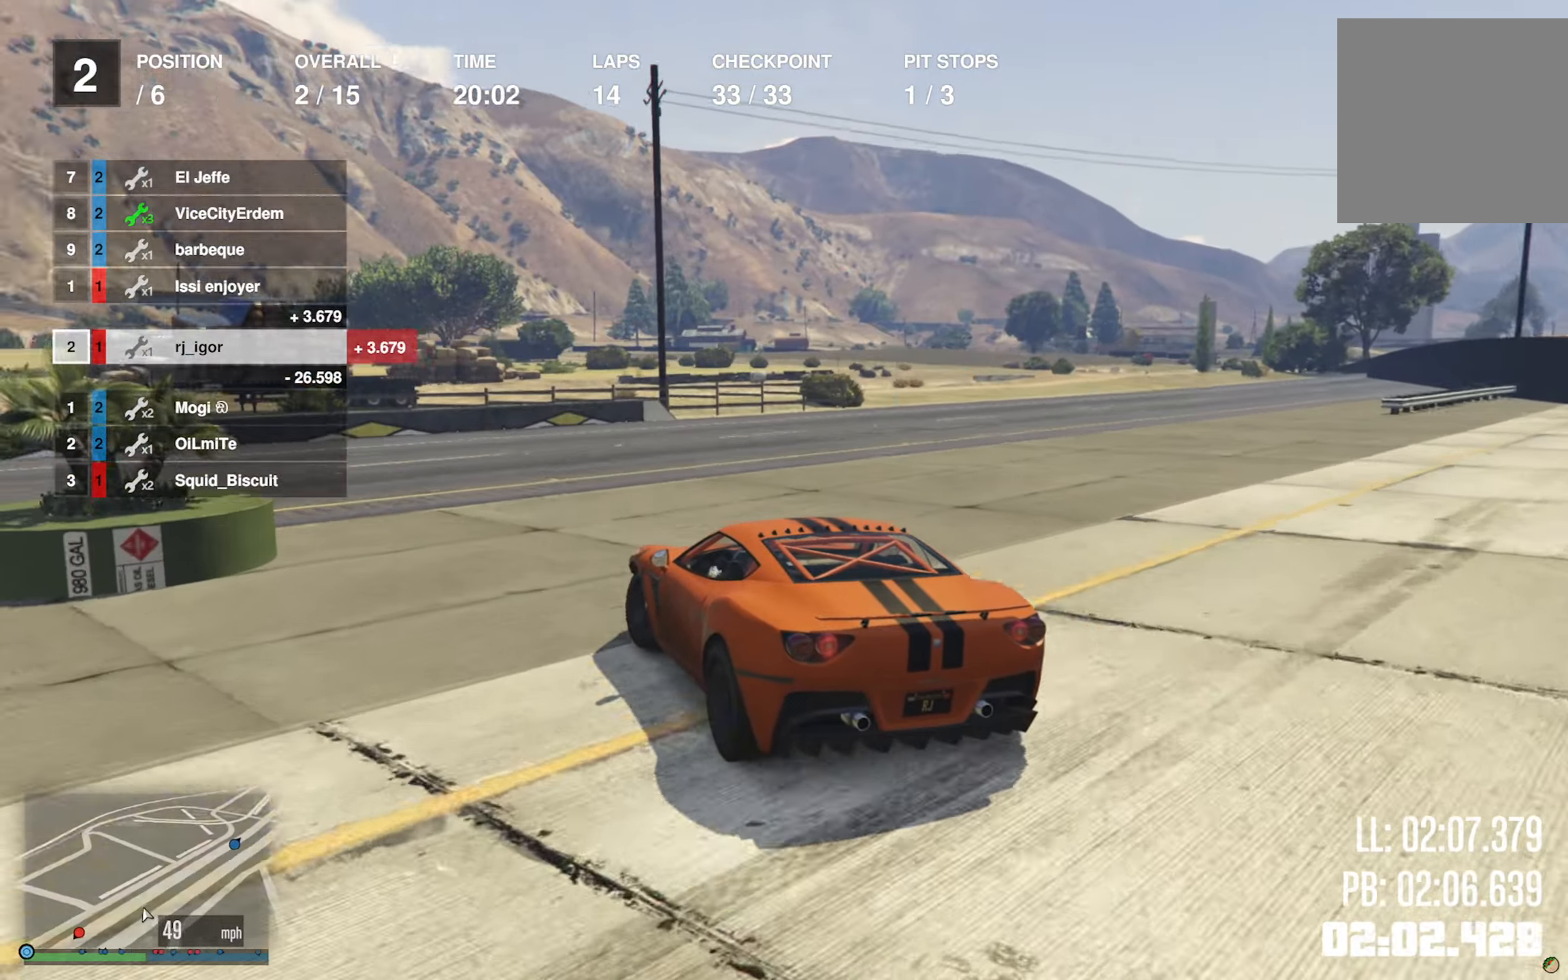
{"buttons": ["R2"], "left_stick": "left", "right_stick": "center", "events": [[167, "R2", "down"], [217, "R2", "up"], [450, "R2", "down"]]}
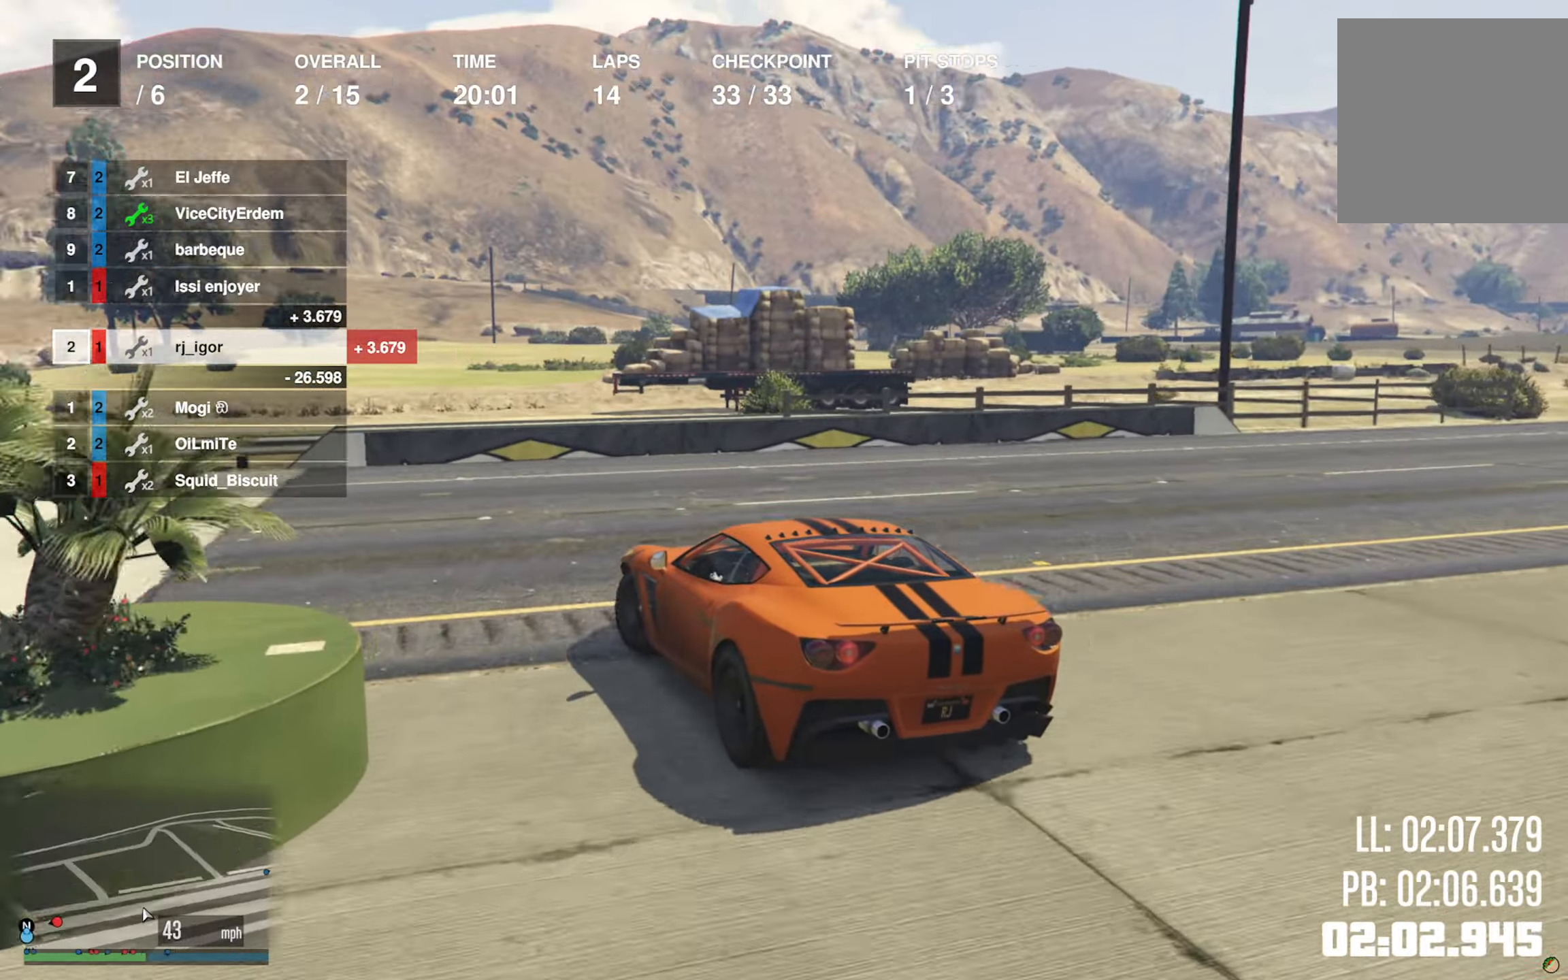
{"buttons": ["R2"], "left_stick": "center", "right_stick": "center", "events": [[17, "R2", "up"], [283, "R2", "down"], [417, "left_stick", "center"]]}
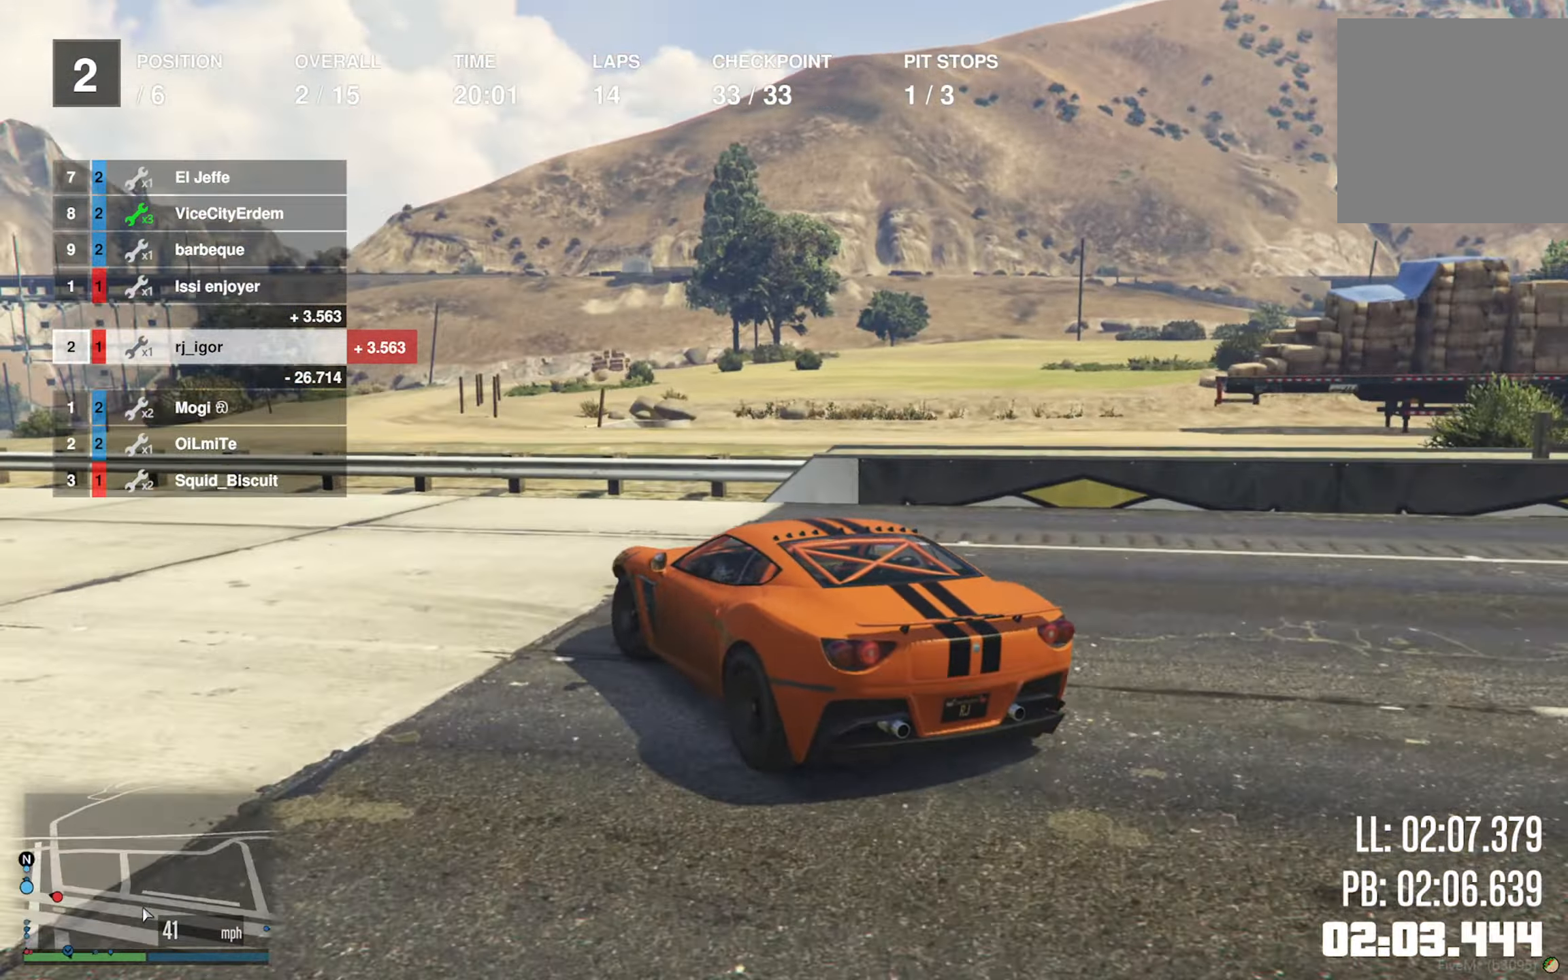
{"buttons": ["R2"], "left_stick": "center", "right_stick": "center", "events": [[33, "left_stick", "left"], [217, "left_stick", "center"], [283, "left_stick", "left"], [450, "left_stick", "center"]]}
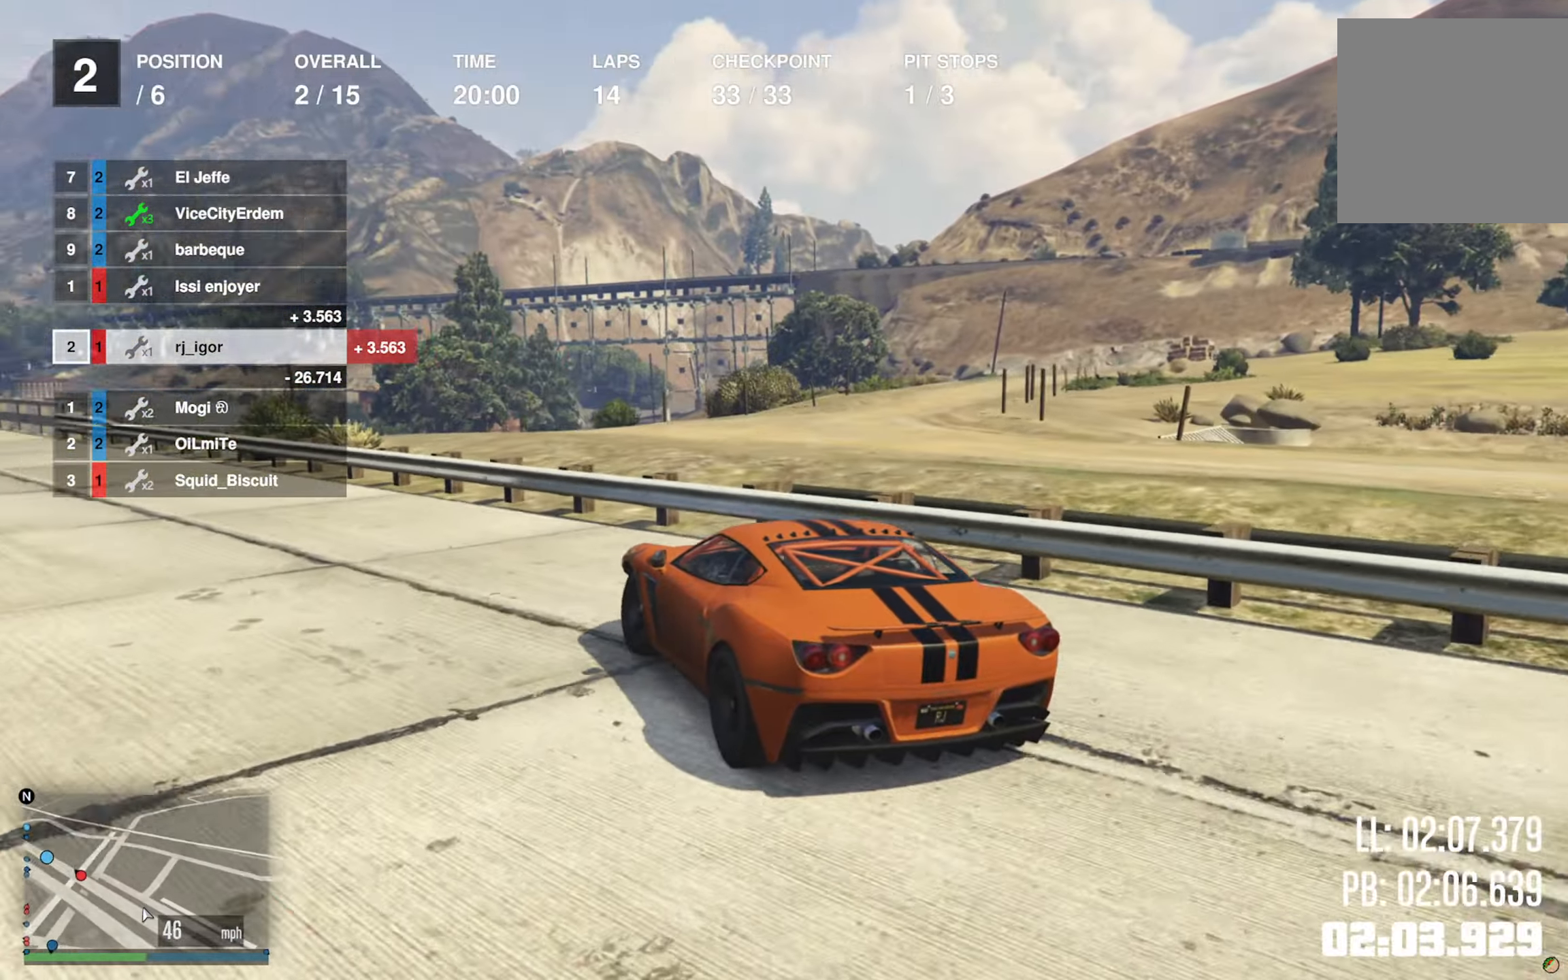
{"buttons": ["R2"], "left_stick": "center", "right_stick": "center", "events": [[33, "left_stick", "left"], [200, "left_stick", "center"], [250, "left_stick", "left"], [350, "R1", "down"], [383, "left_stick", "center"], [400, "R2", "up"], [467, "R2", "down"], [500, "R1", "up"]]}
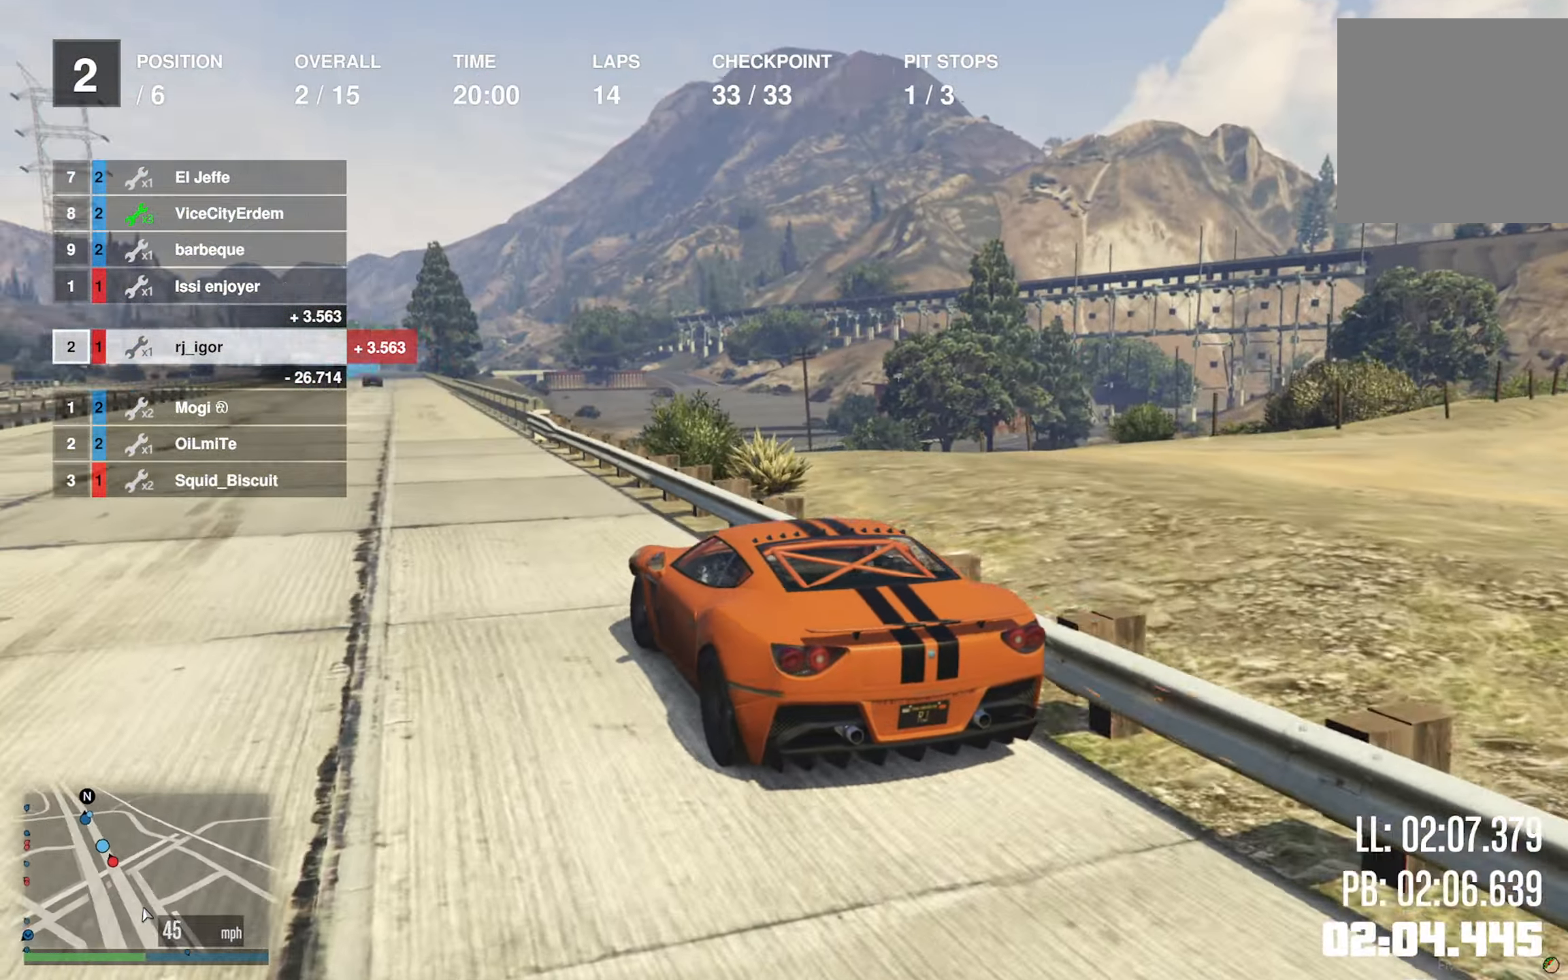
{"buttons": ["R2"], "left_stick": "center", "right_stick": "center", "events": [[183, "left_stick", "left"], [283, "left_stick", "center"]]}
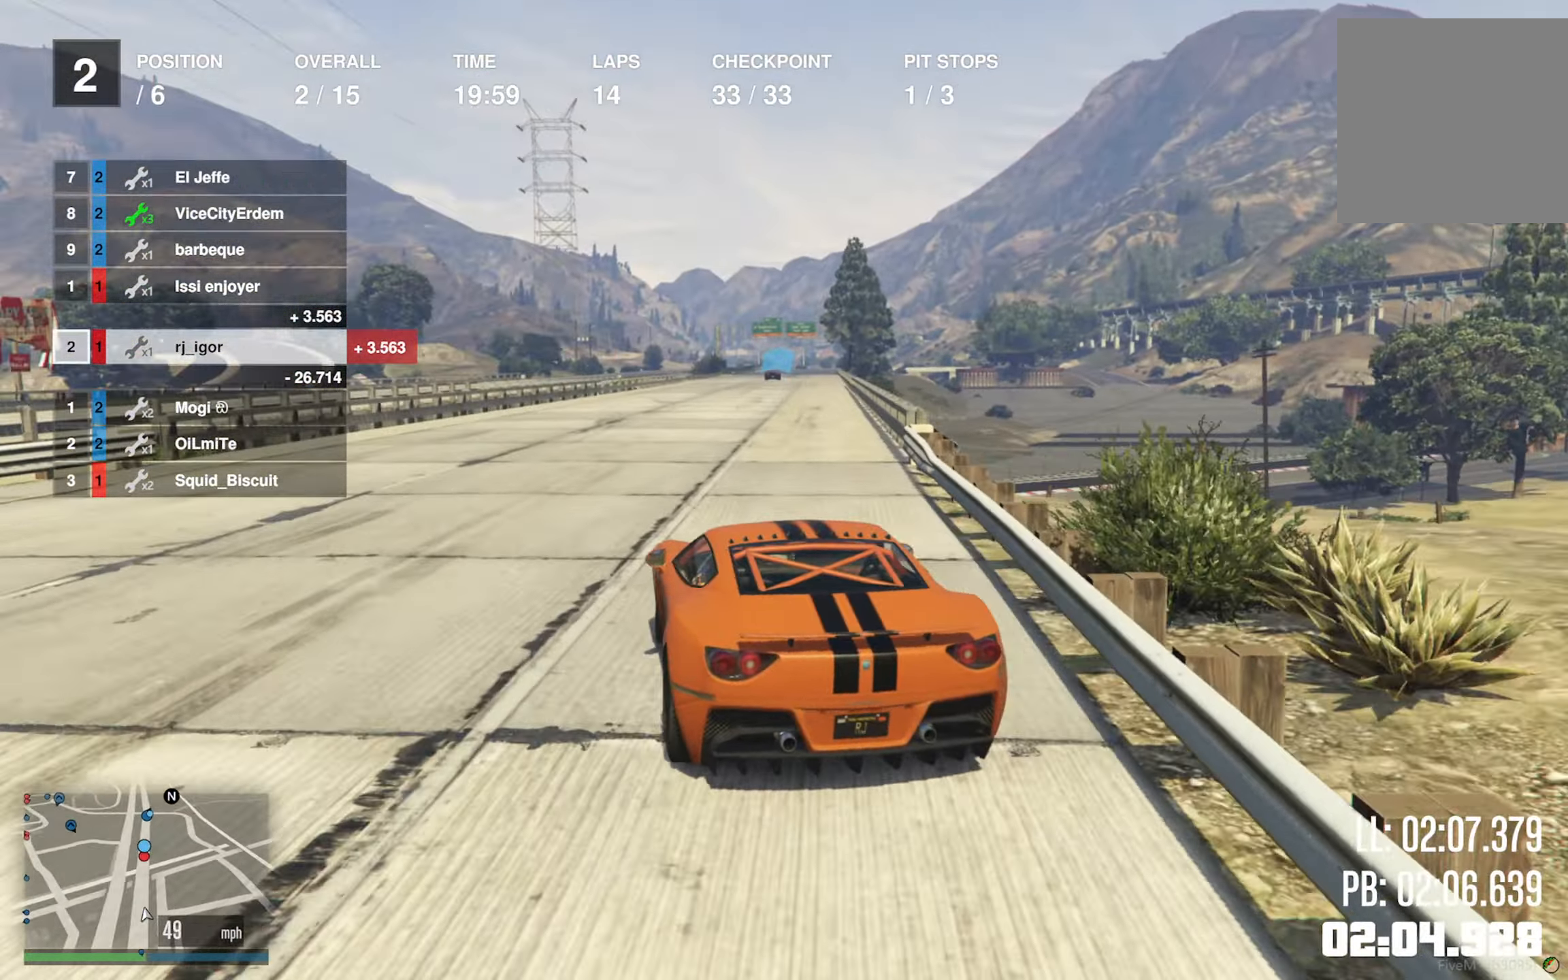
{"buttons": ["R2"], "left_stick": "center", "right_stick": "center", "events": []}
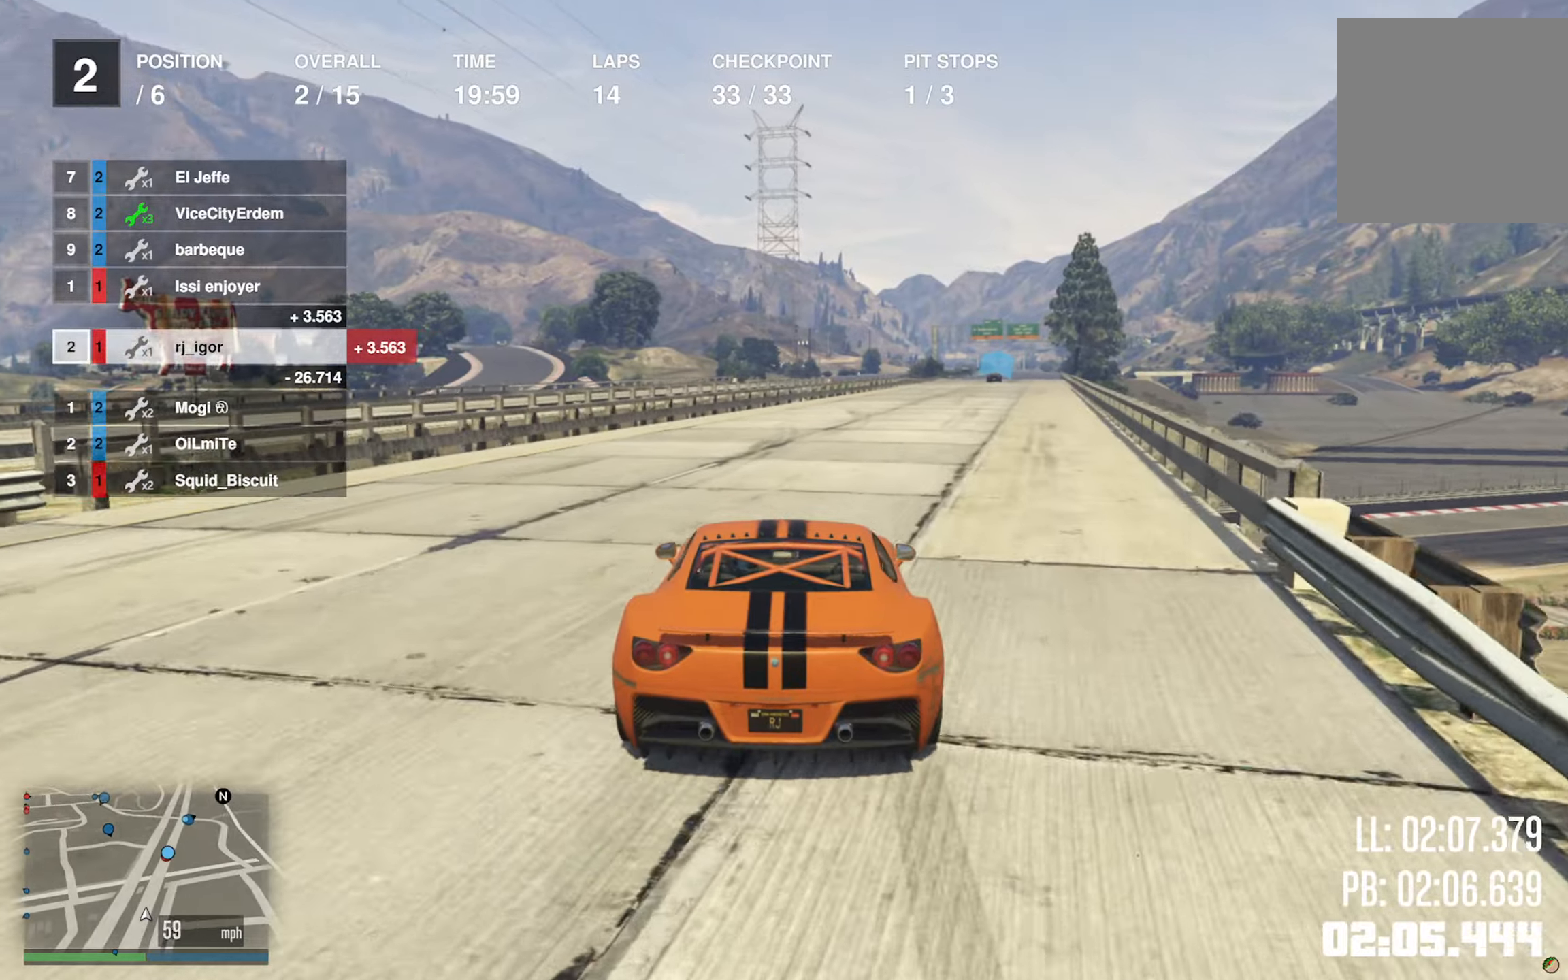
{"buttons": ["R2"], "left_stick": "center", "right_stick": "center", "events": []}
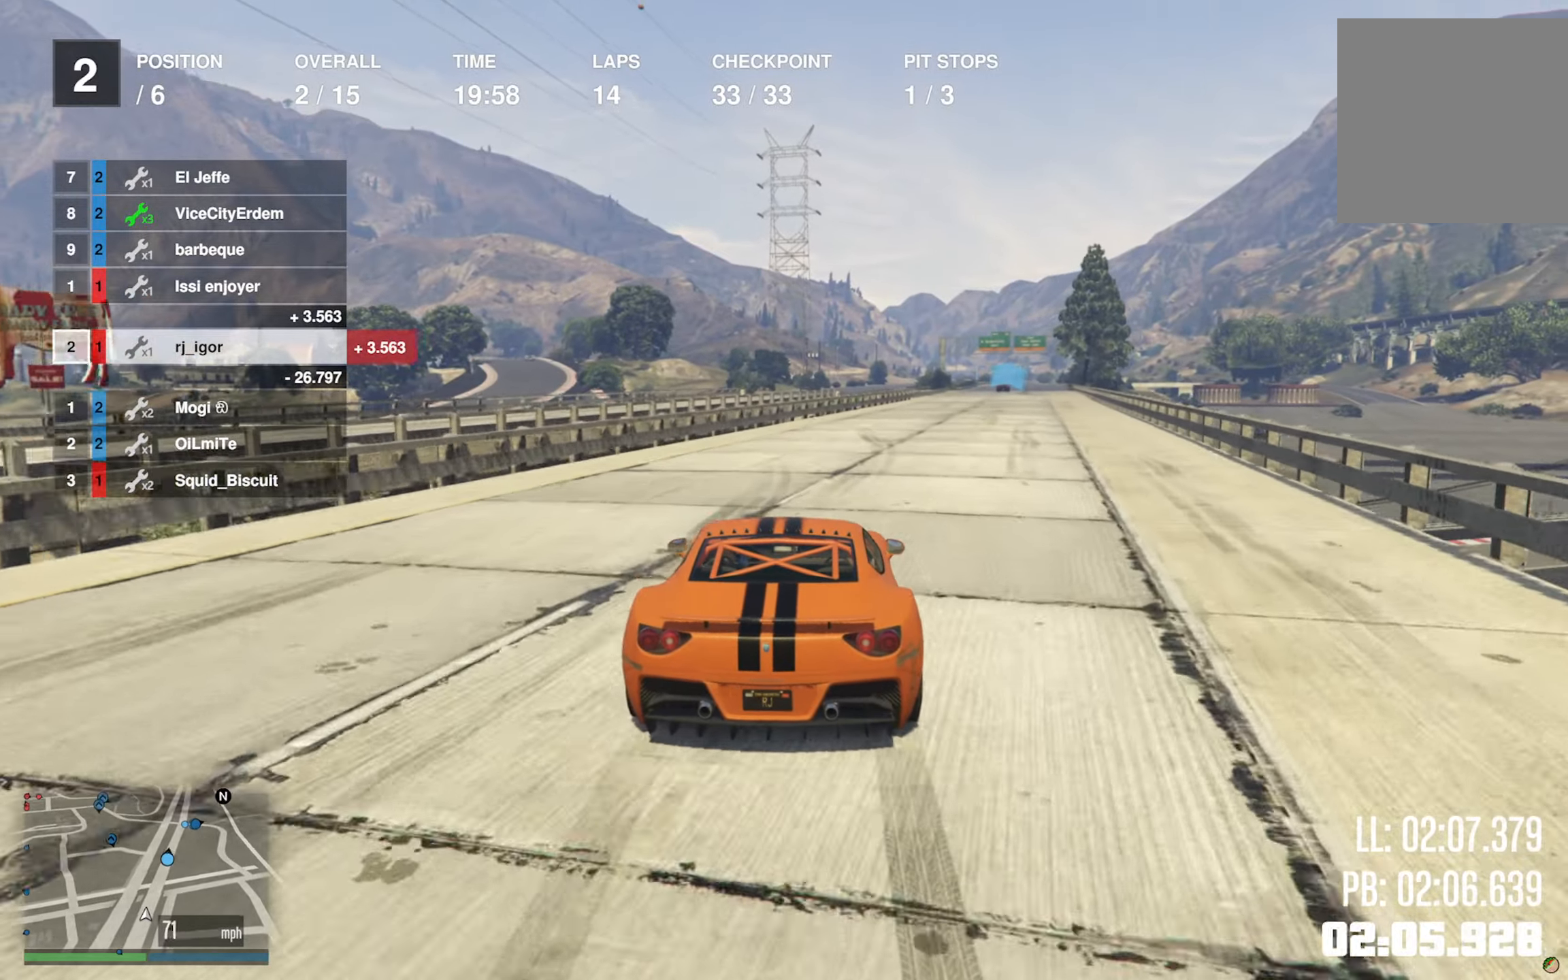
{"buttons": ["R2"], "left_stick": "down-right", "right_stick": "center", "events": [[34, "left_stick", "down-right"], [184, "left_stick", "center"], [400, "left_stick", "down-right"]]}
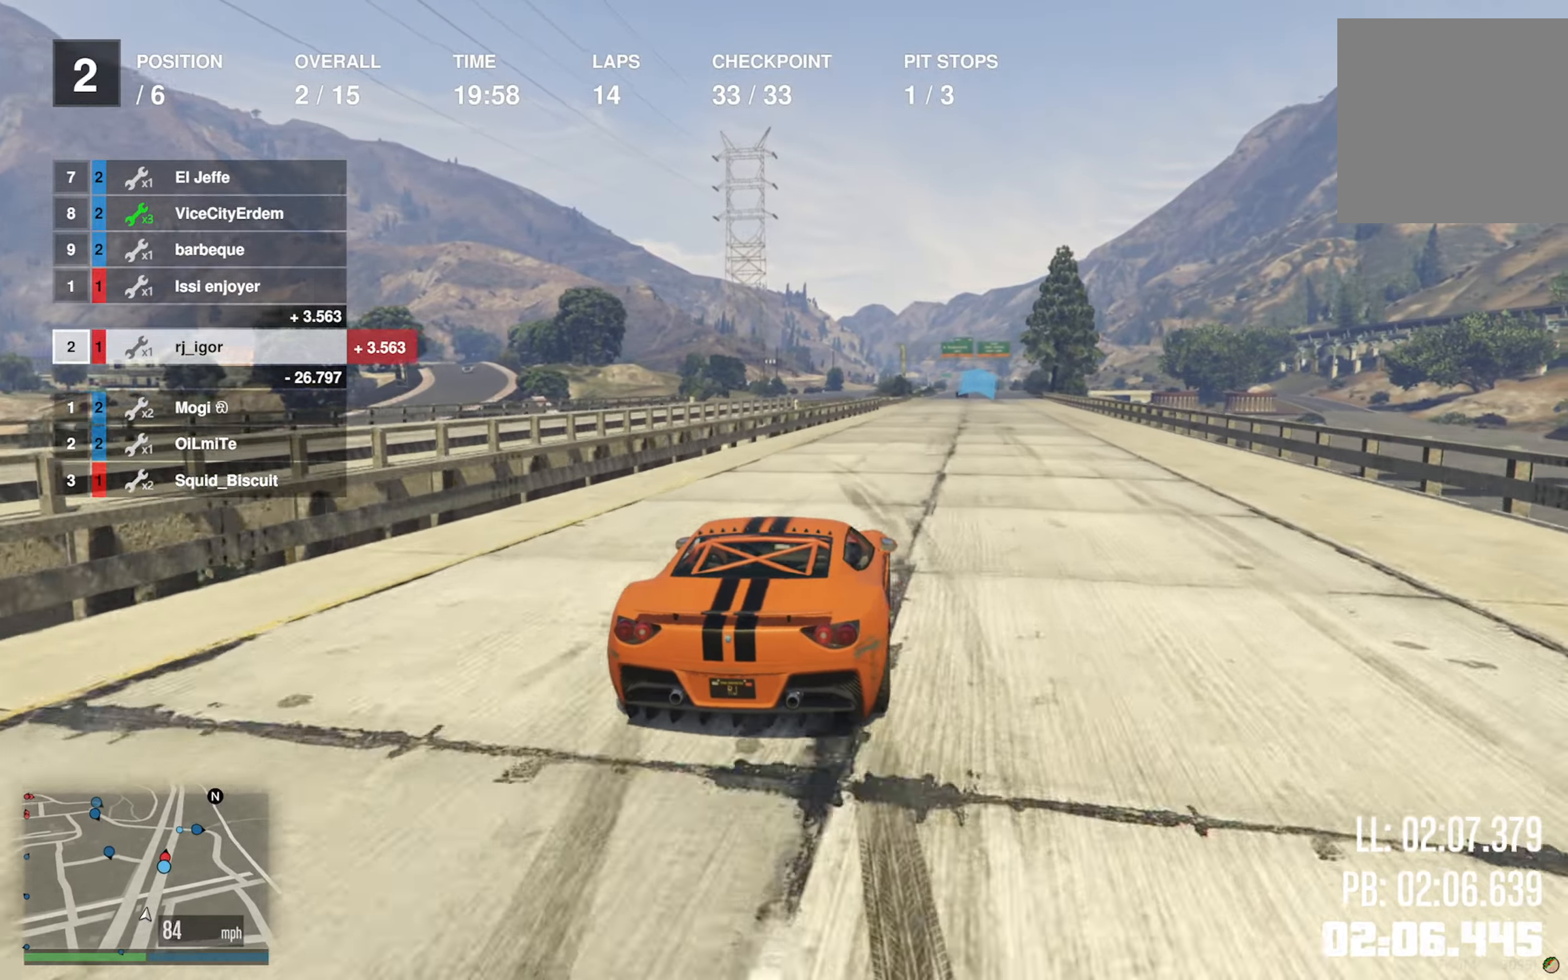
{"buttons": ["R2"], "left_stick": "down-right", "right_stick": "center", "events": [[50, "left_stick", "center"], [434, "left_stick", "down-right"]]}
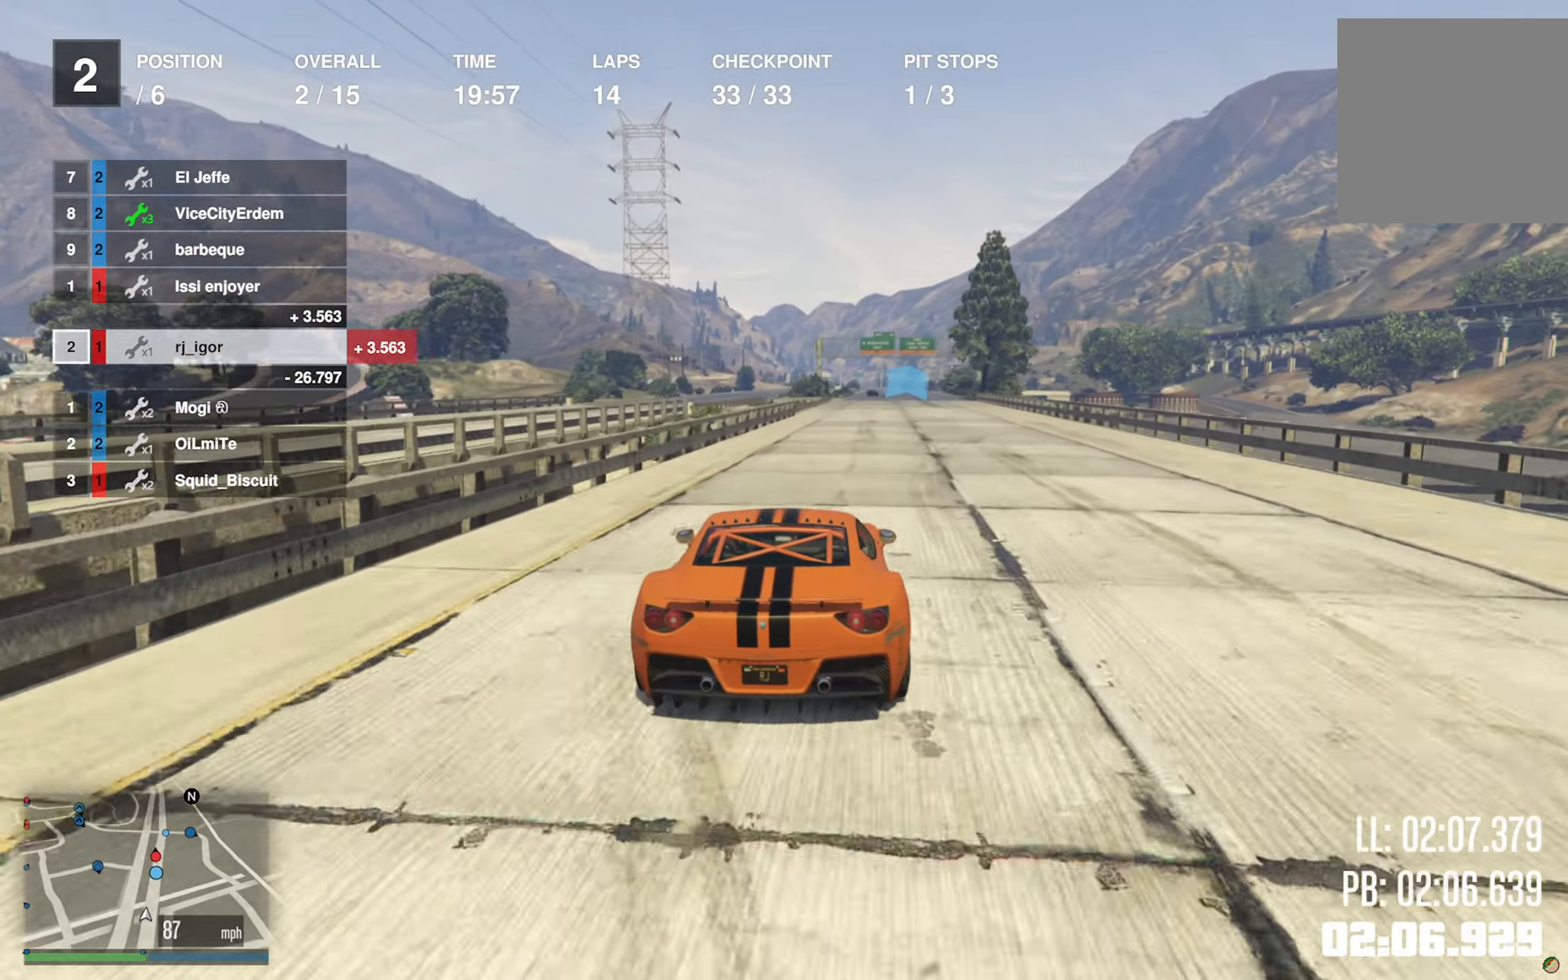
{"buttons": ["R2"], "left_stick": "center", "right_stick": "center", "events": [[50, "left_stick", "center"]]}
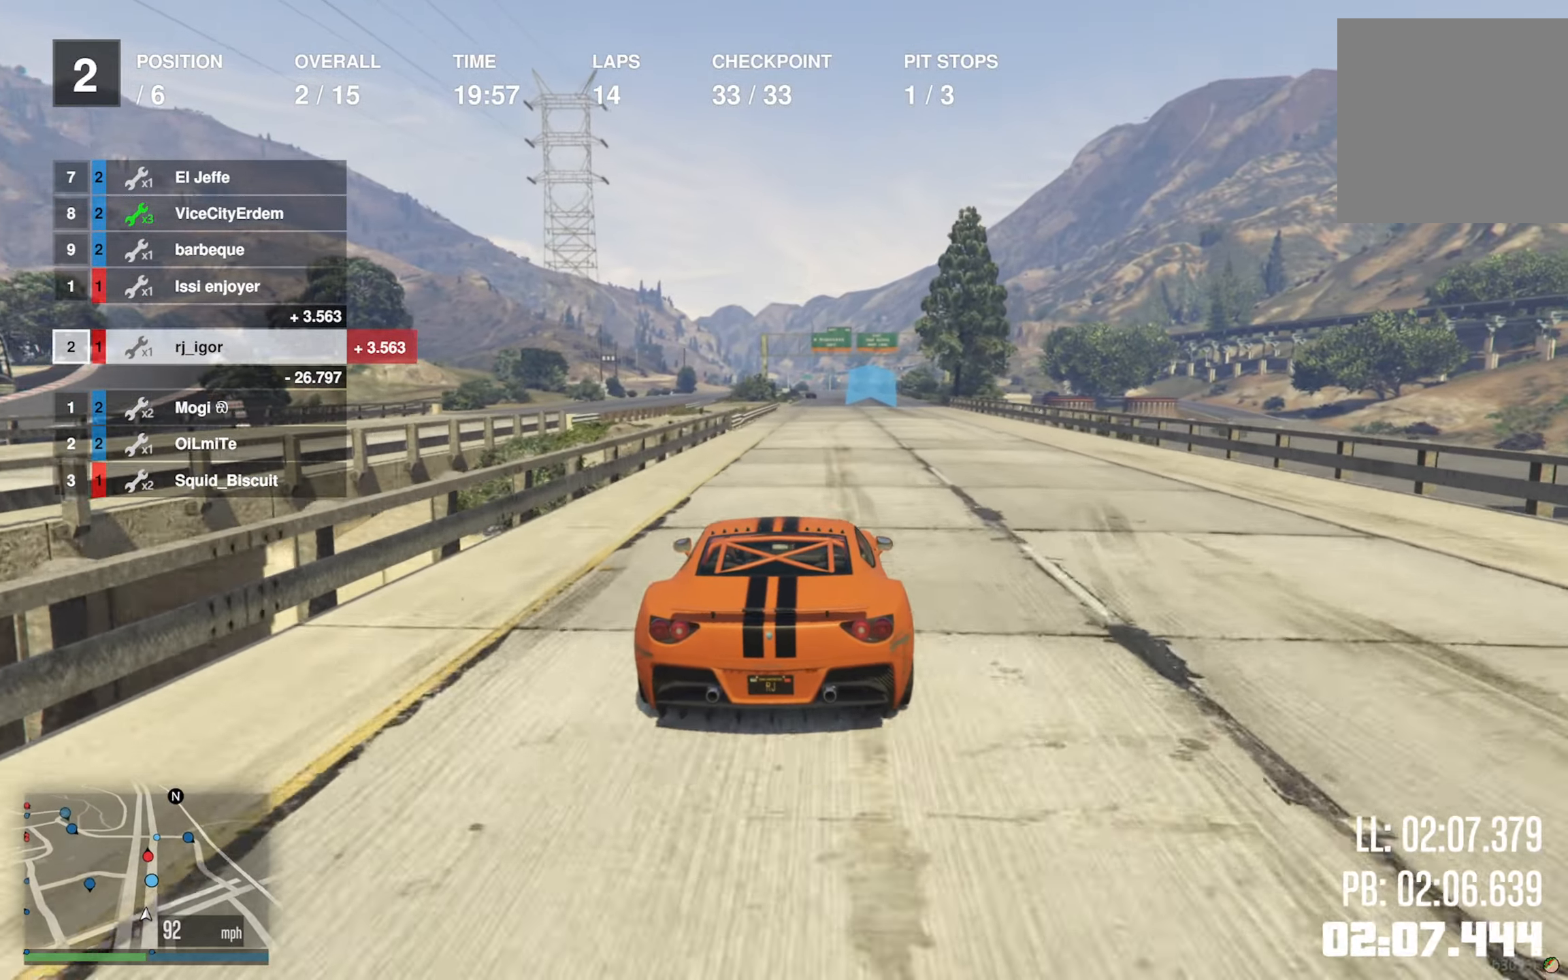
{"buttons": ["R2"], "left_stick": "center", "right_stick": "center", "events": [[134, "left_stick", "down-right"], [234, "left_stick", "center"]]}
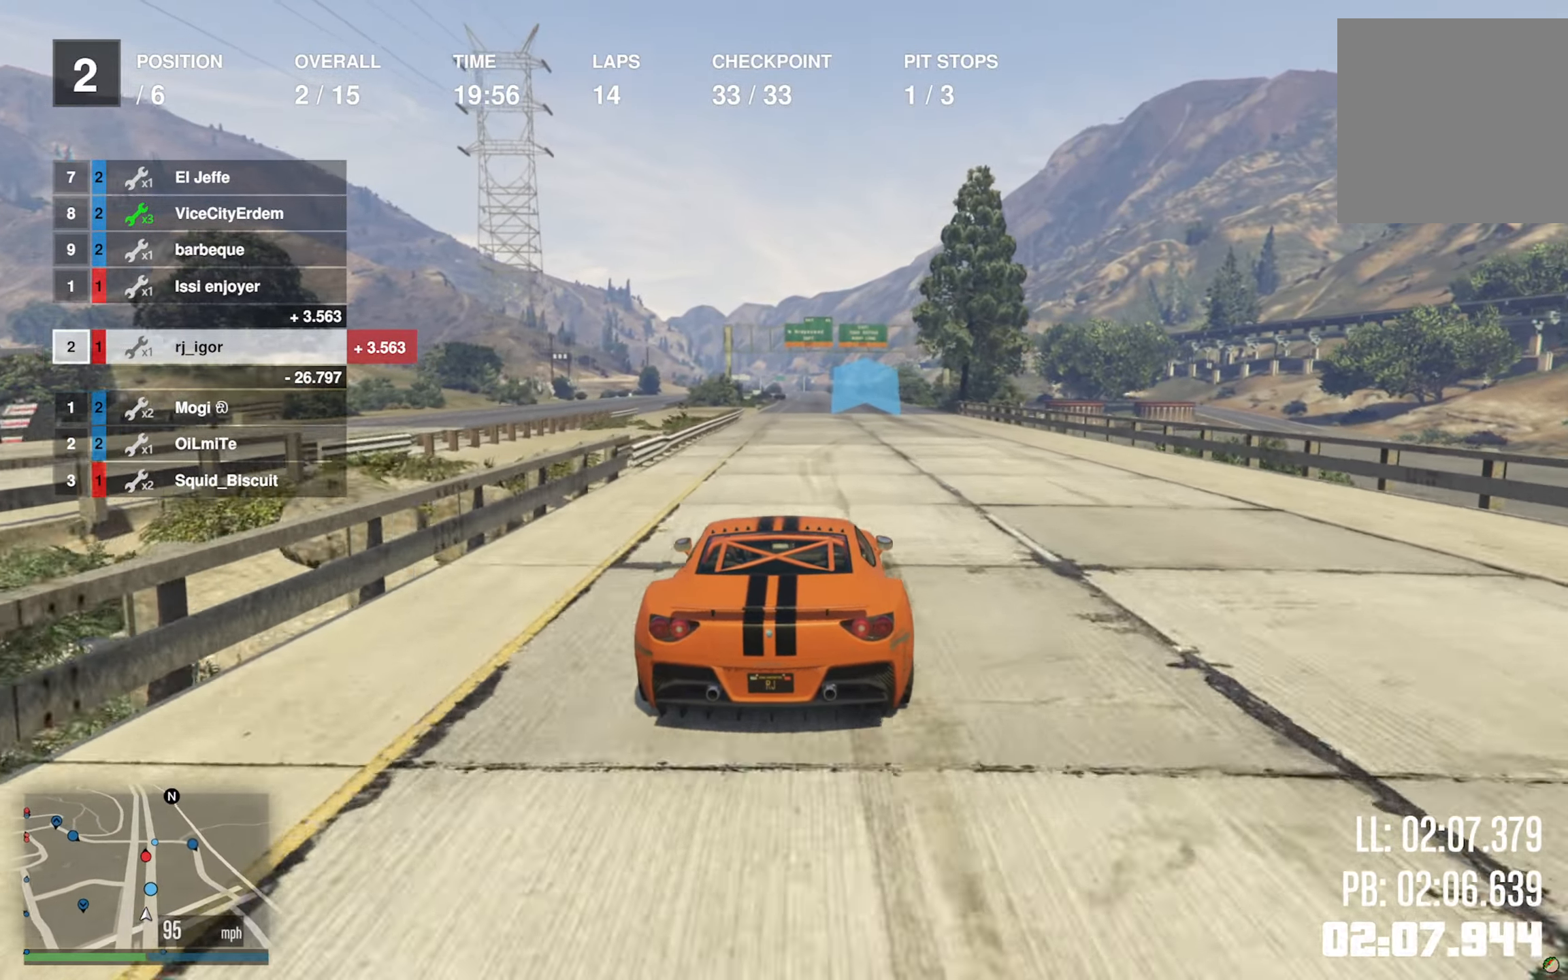
{"buttons": ["R2"], "left_stick": "center", "right_stick": "center", "events": []}
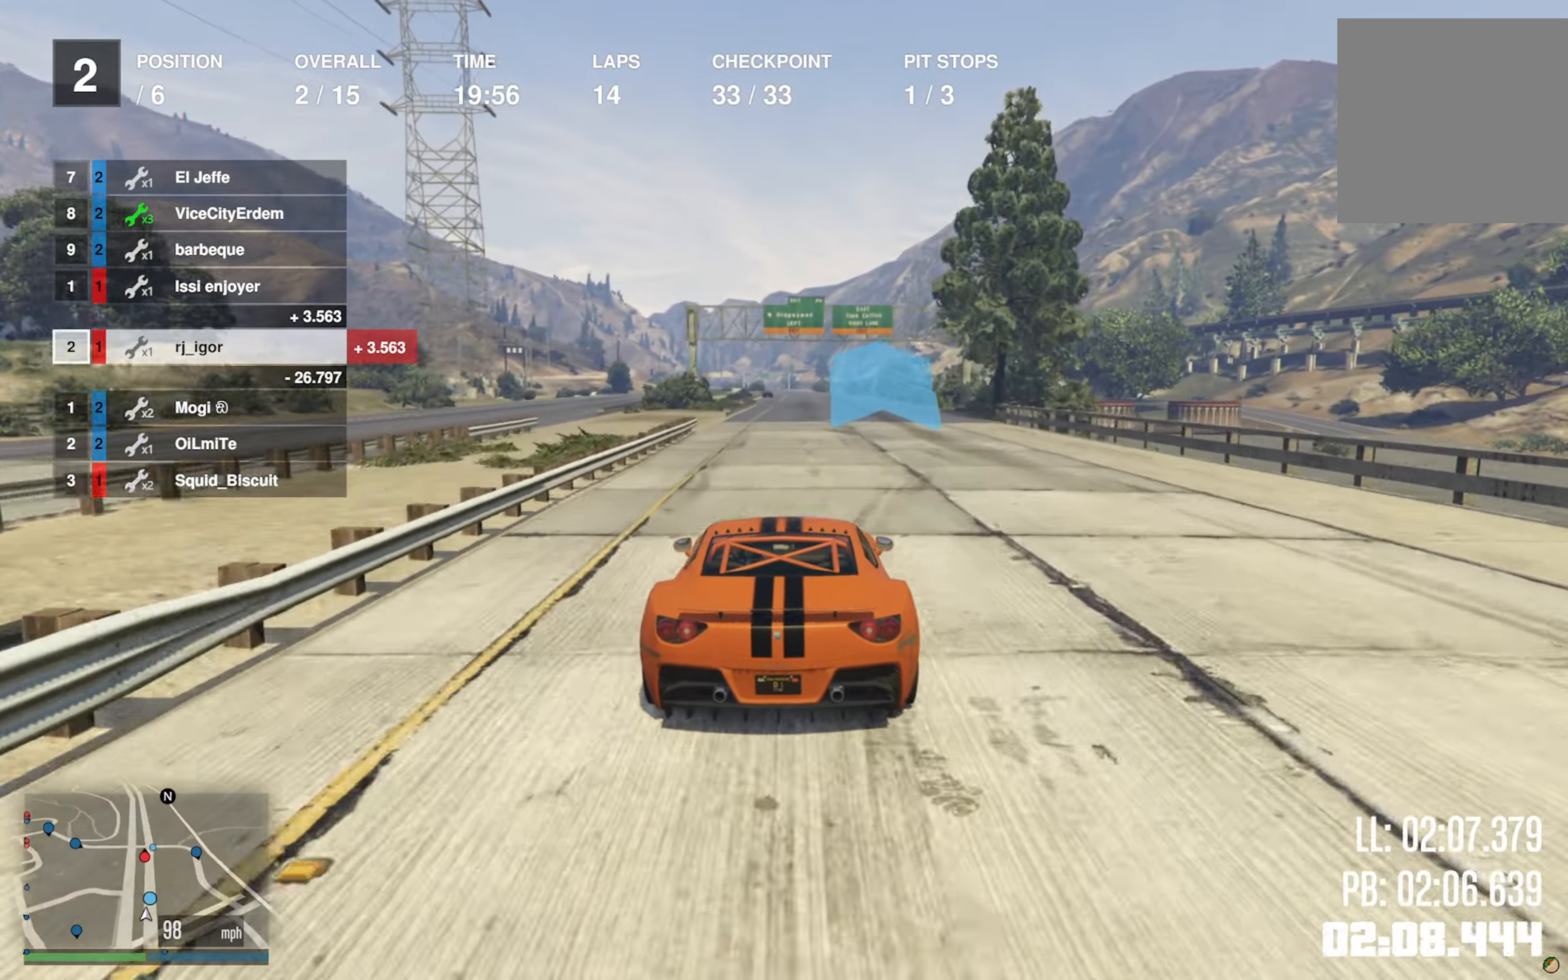
{"buttons": ["R2"], "left_stick": "center", "right_stick": "center", "events": [[50, "left_stick", "left"], [167, "left_stick", "center"]]}
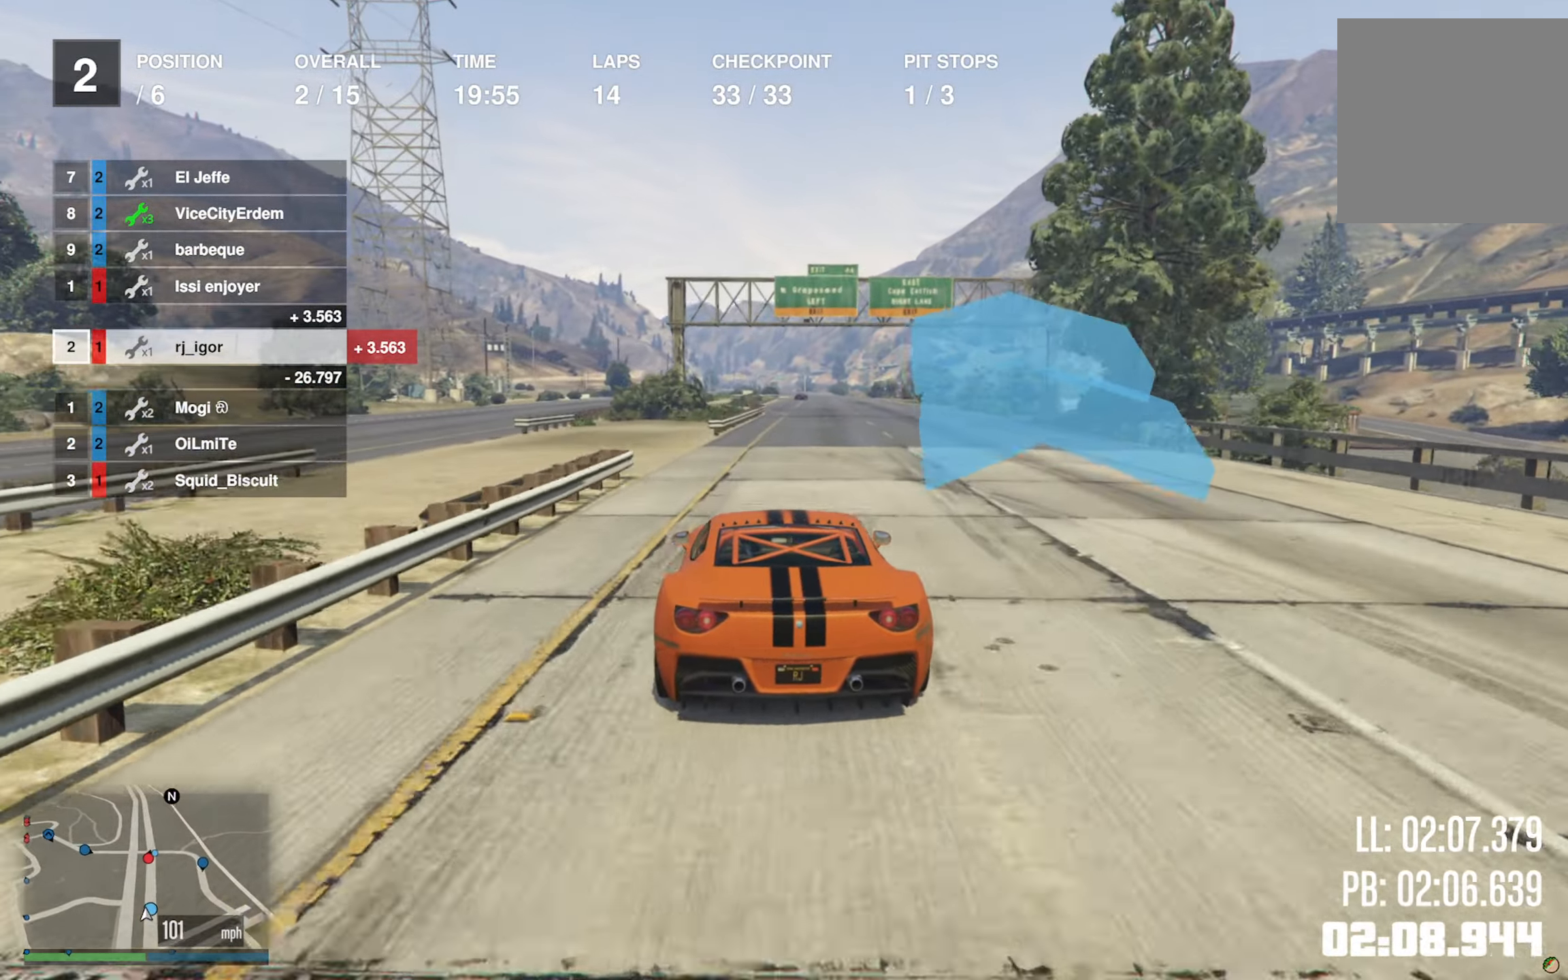
{"buttons": ["R2"], "left_stick": "center", "right_stick": "center", "events": [[84, "left_stick", "down-right"], [234, "left_stick", "center"]]}
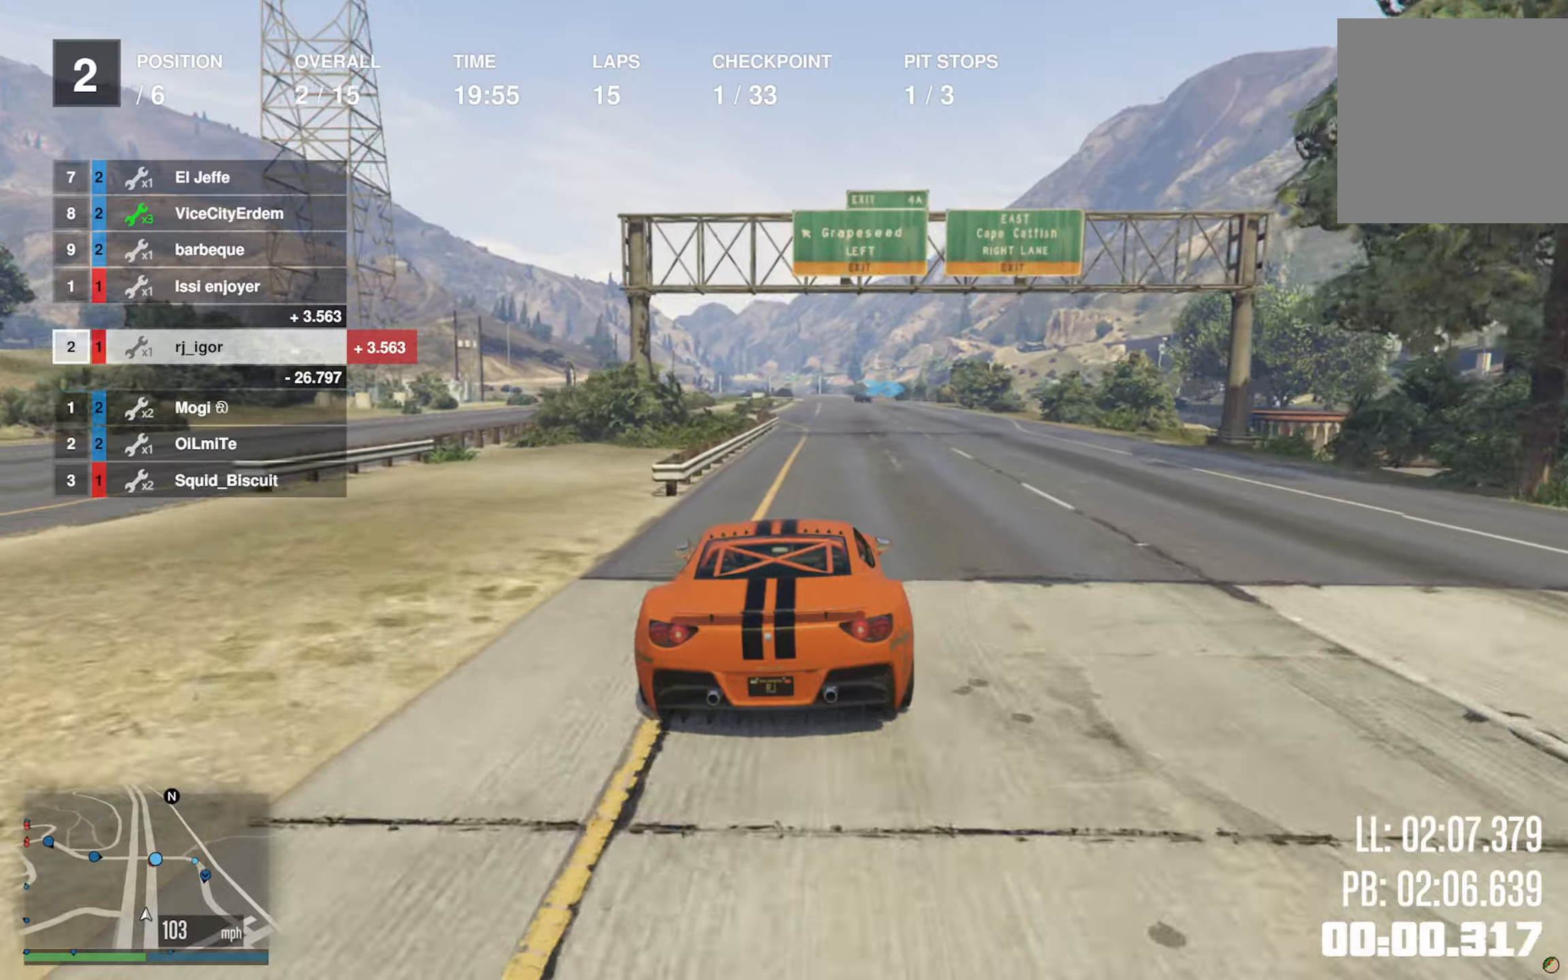
{"buttons": ["R2"], "left_stick": "center", "right_stick": "center", "events": []}
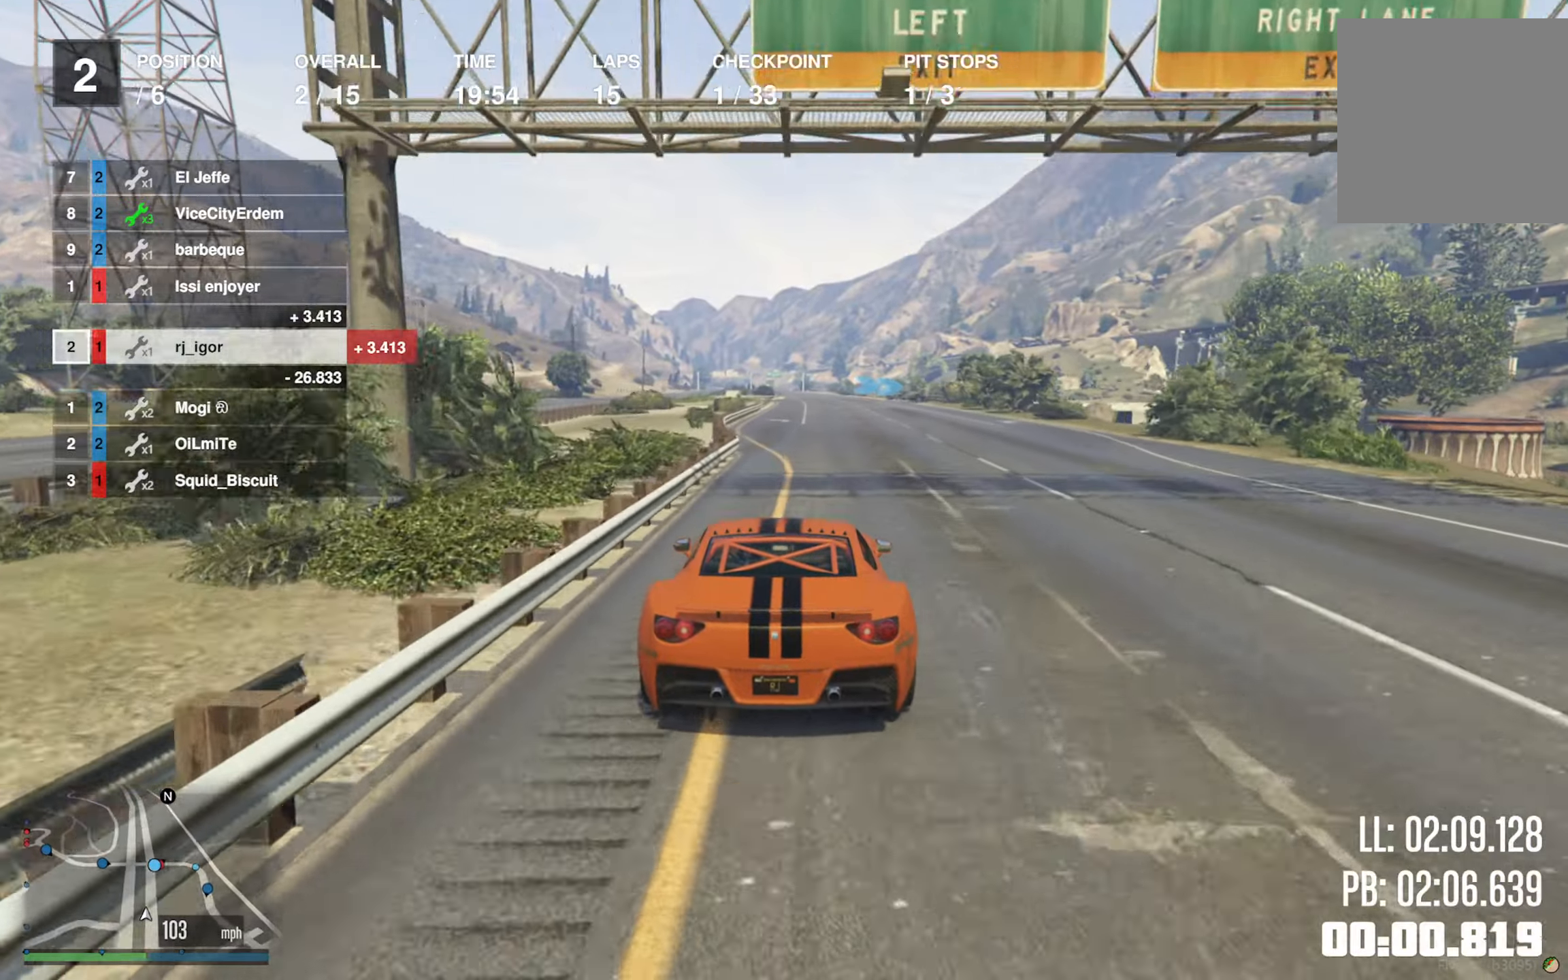
{"buttons": ["R2"], "left_stick": "center", "right_stick": "center", "events": [[233, "left_stick", "left"], [316, "left_stick", "center"]]}
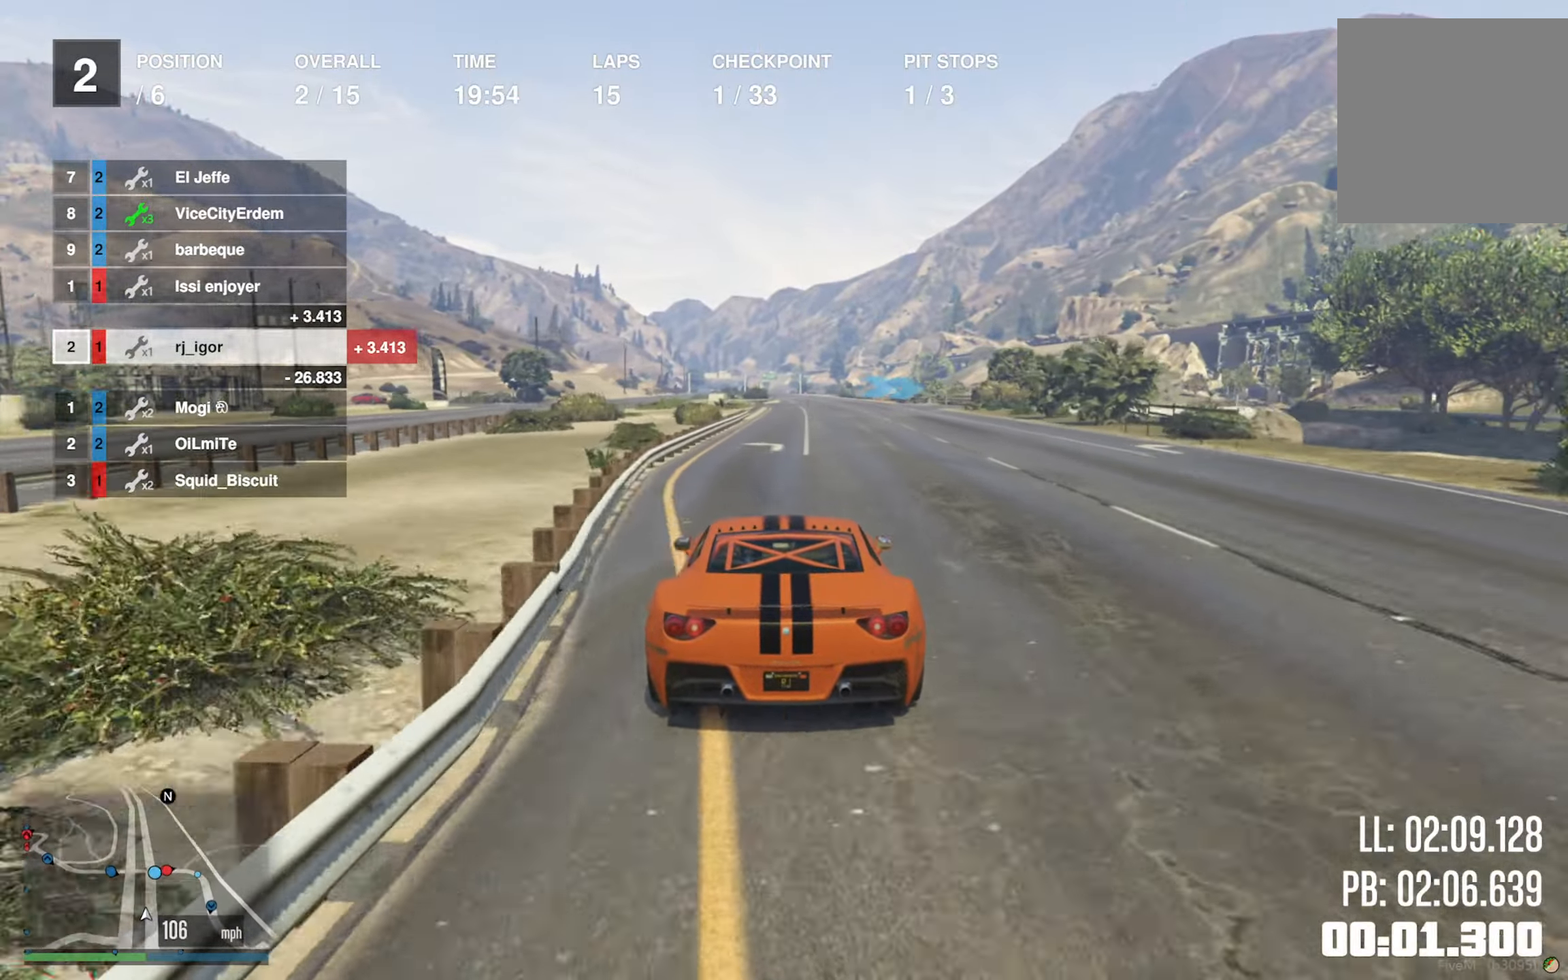
{"buttons": ["R2"], "left_stick": "center", "right_stick": "center", "events": [[133, "left_stick", "down-right"], [233, "left_stick", "center"]]}
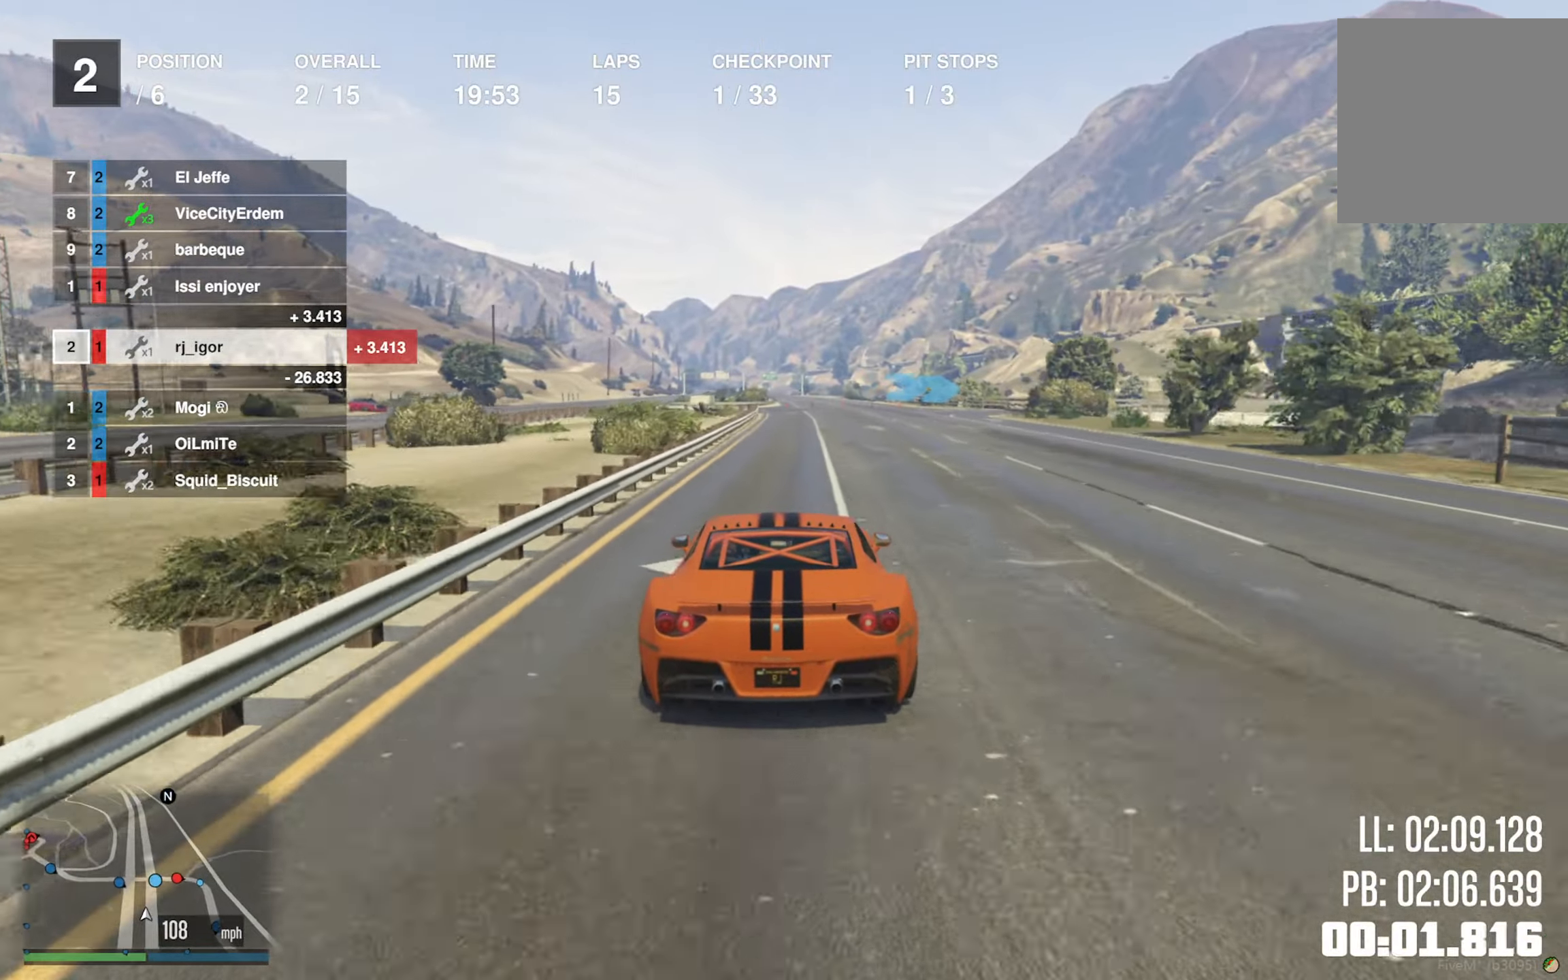
{"buttons": ["L2"], "left_stick": "down-right", "right_stick": "center", "events": [[283, "left_stick", "down-right"], [383, "R2", "up"], [416, "left_stick", "center"], [500, "L2", "down"], [500, "left_stick", "down-right"]]}
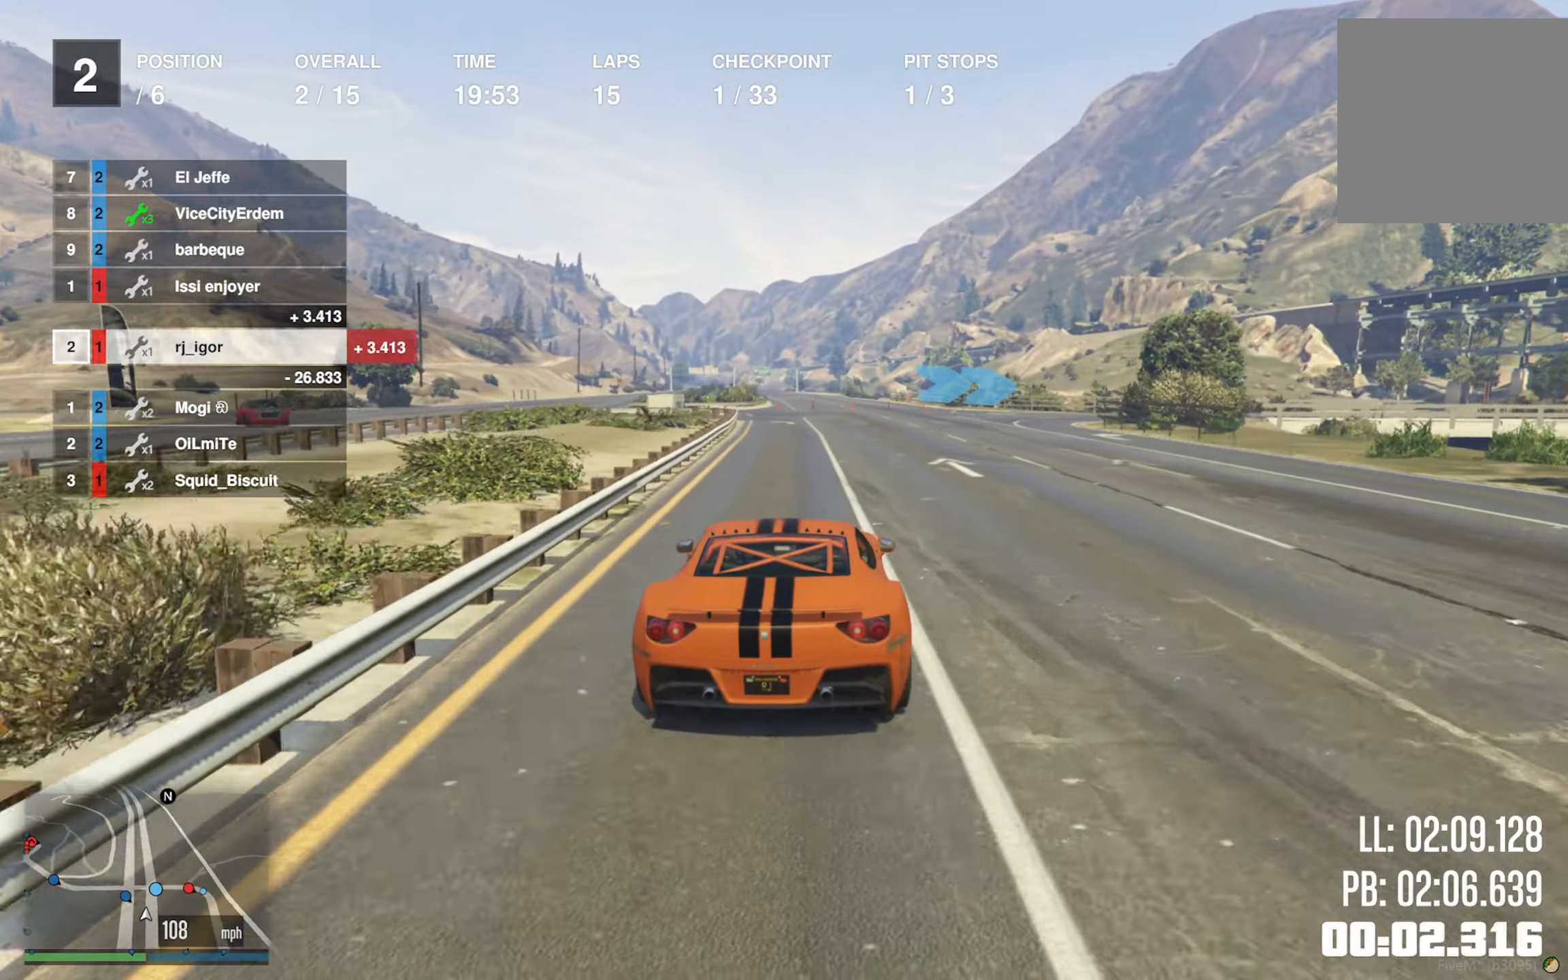
{"buttons": ["L2"], "left_stick": "down-right", "right_stick": "center", "events": [[83, "L2", "up"], [100, "left_stick", "center"], [200, "left_stick", "down-right"], [216, "L2", "down"], [283, "L2", "up"], [316, "left_stick", "center"], [400, "L2", "down"], [400, "left_stick", "down-right"]]}